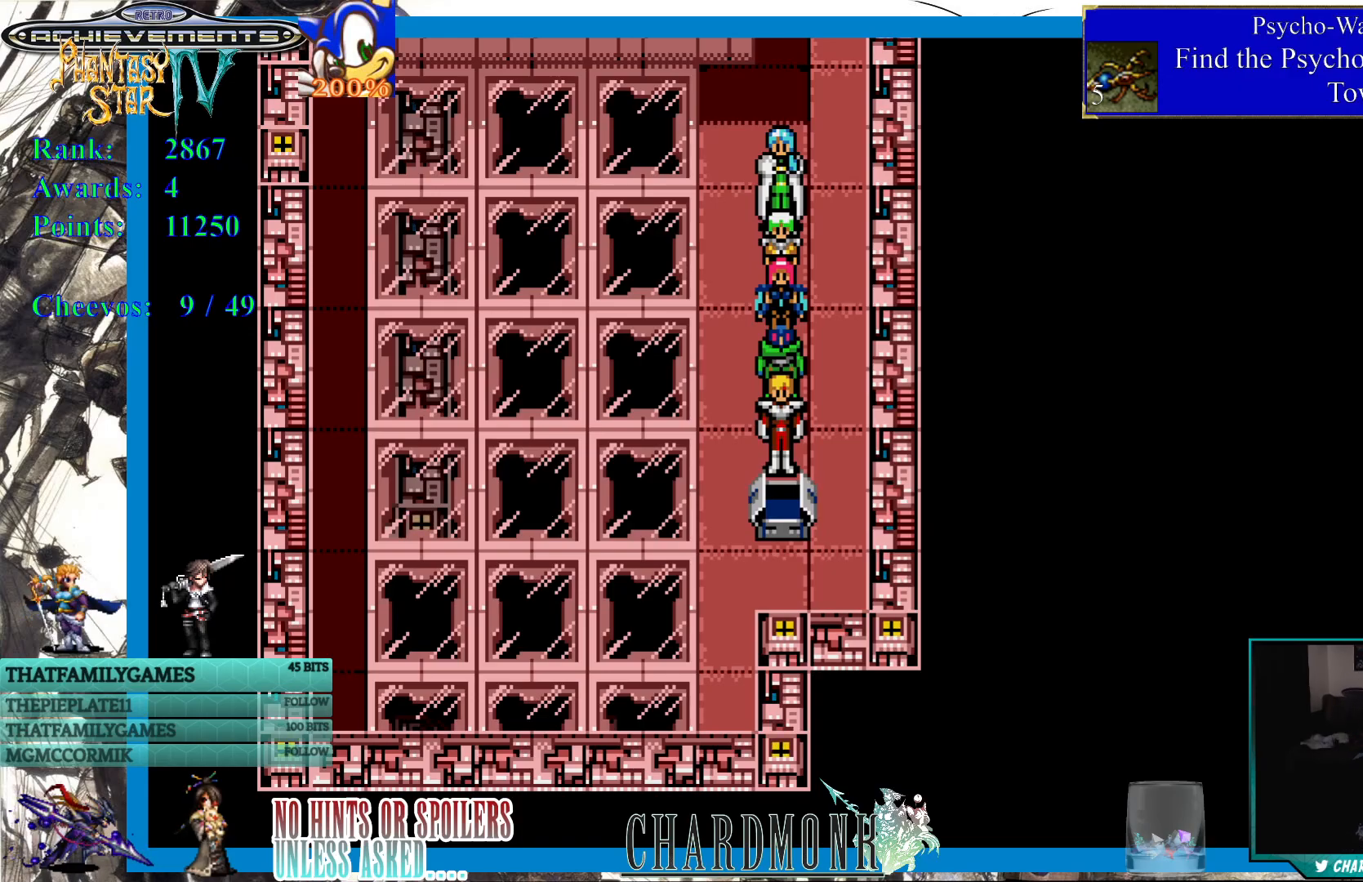
Gameplay with a controller (PlayStation layout); each line is a JSON object with the inputs held at the frame after it. "events" lists button and stick changes between this image and that frame as [ms after this image, input, new state], when the widget could be followed in between.
{"buttons": ["DPAD_UP"], "left_stick": "center", "right_stick": "center", "events": [[167, "DPAD_UP", "down"]]}
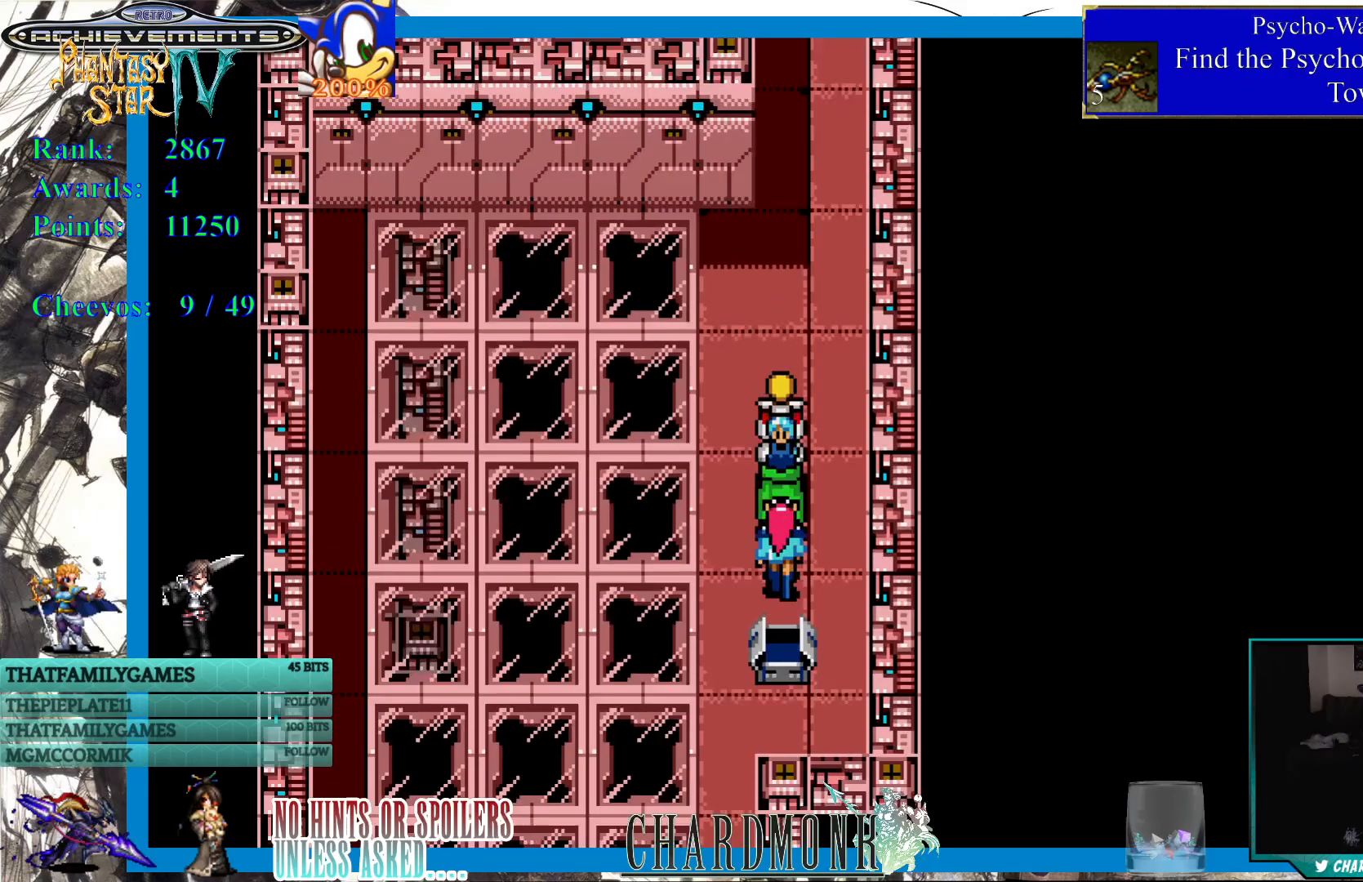
{"buttons": ["DPAD_UP"], "left_stick": "center", "right_stick": "center", "events": []}
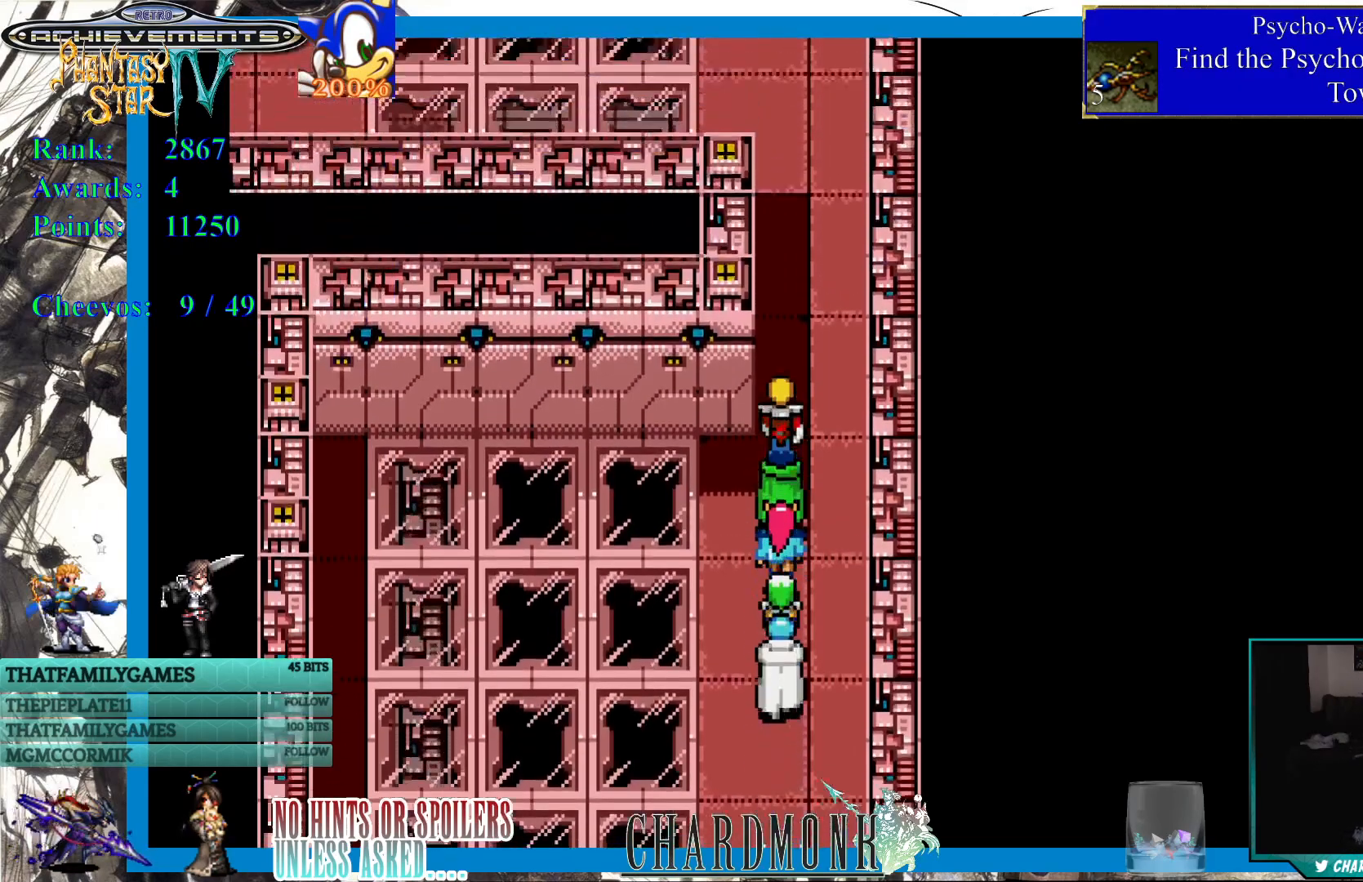
{"buttons": [], "left_stick": "center", "right_stick": "center", "events": [[317, "DPAD_UP", "up"]]}
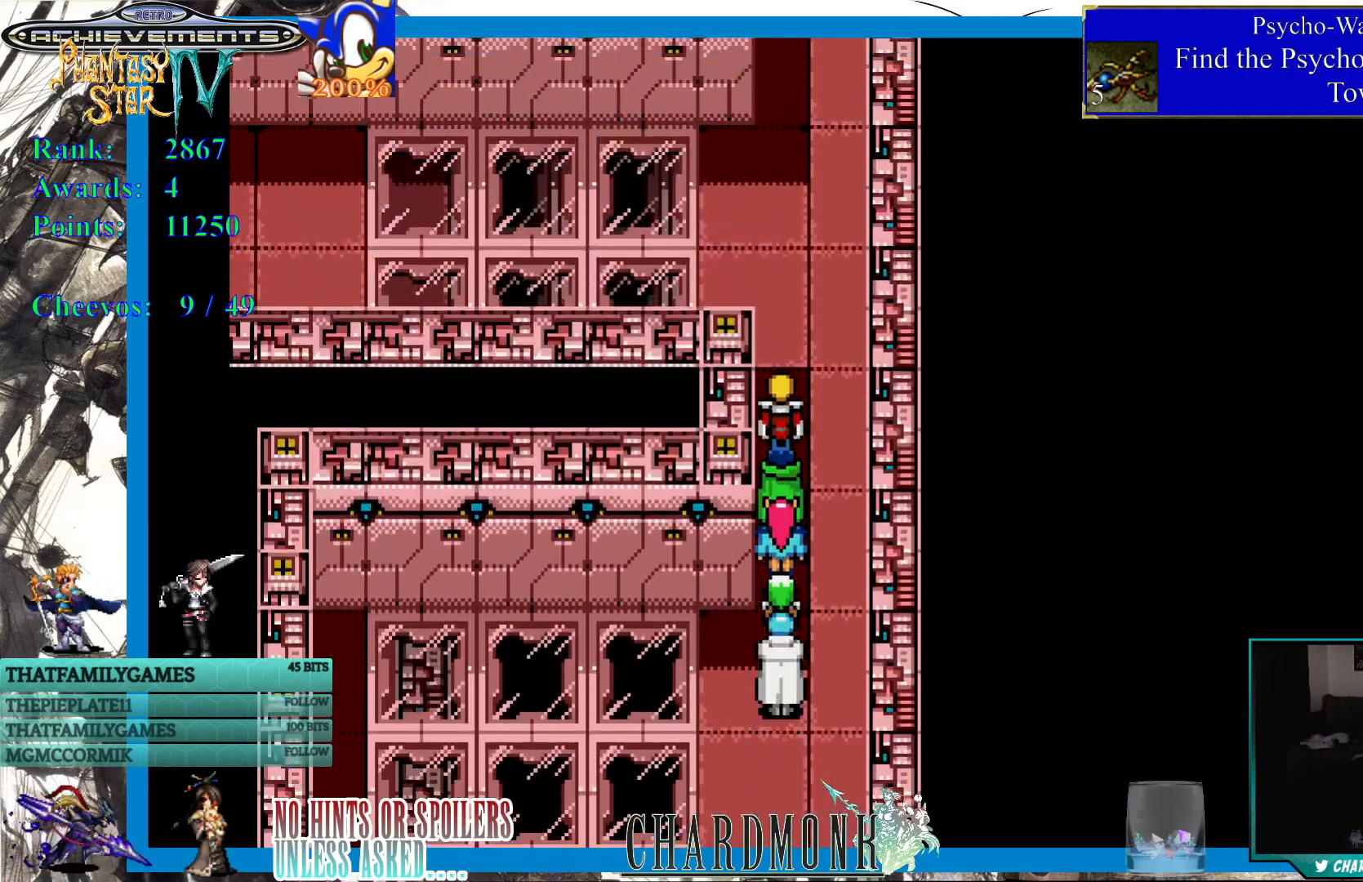
{"buttons": [], "left_stick": "center", "right_stick": "center", "events": []}
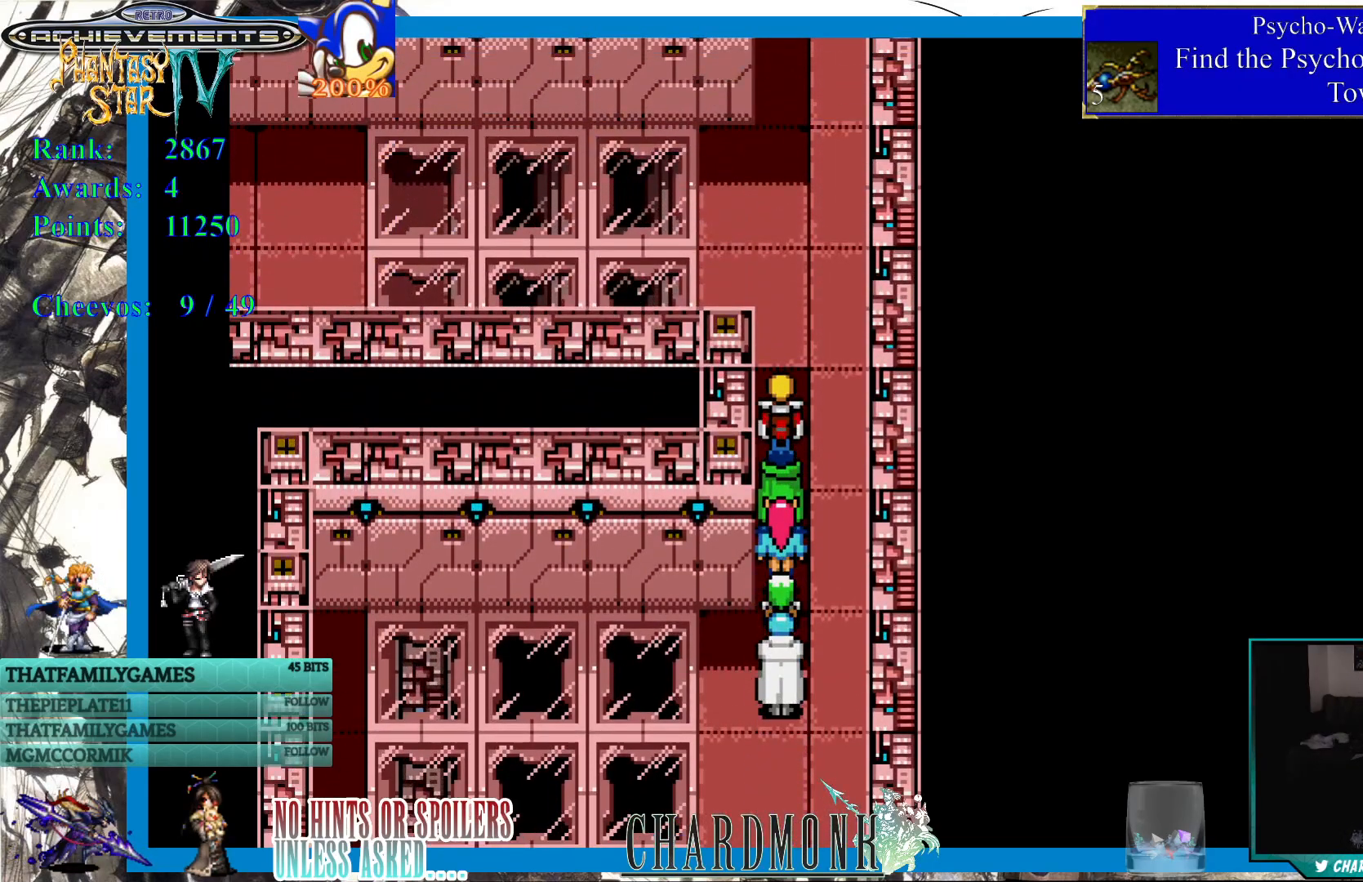
{"buttons": [], "left_stick": "center", "right_stick": "center", "events": []}
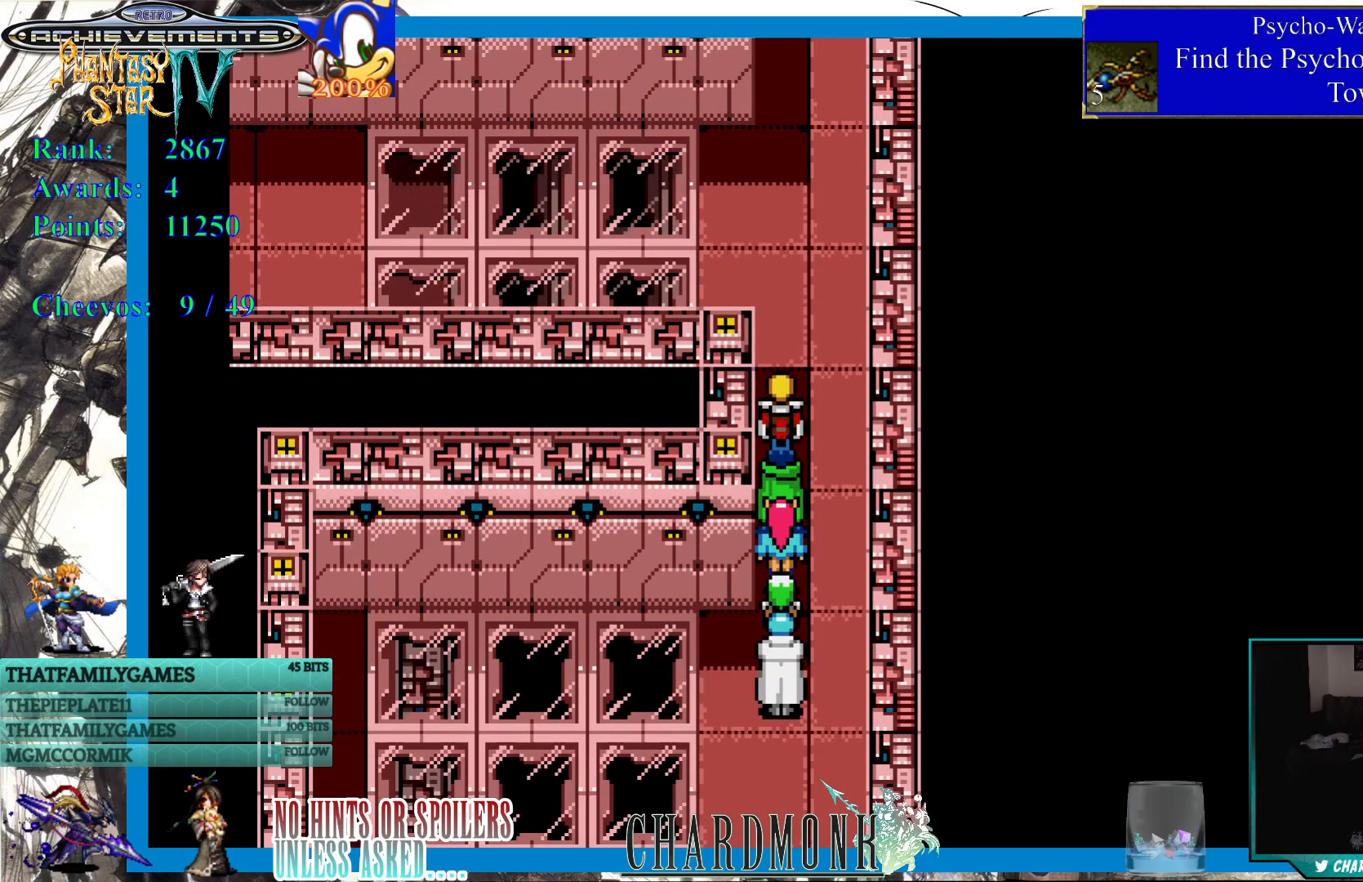
{"buttons": ["DPAD_UP"], "left_stick": "center", "right_stick": "center", "events": [[267, "DPAD_UP", "down"]]}
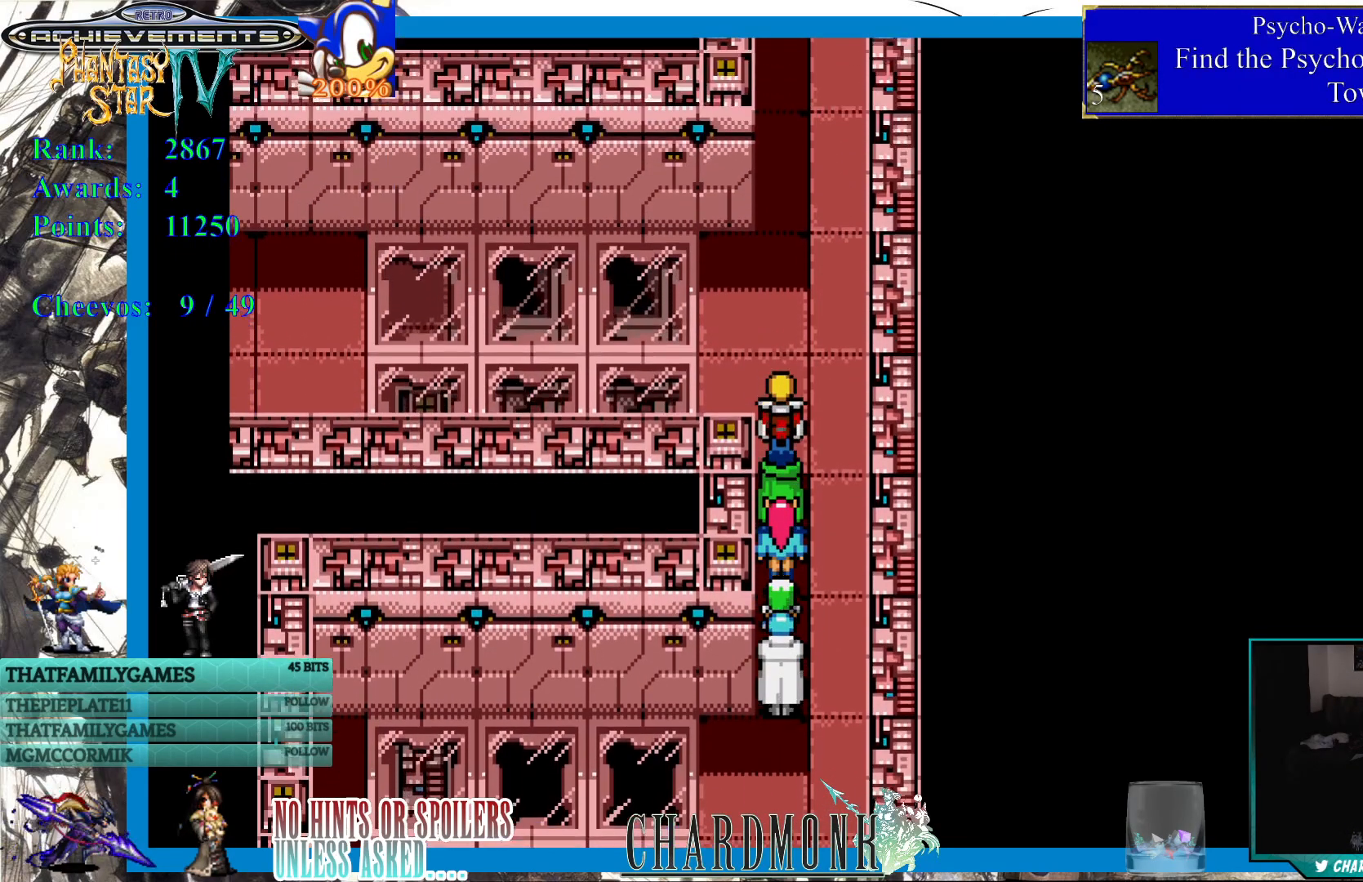
{"buttons": ["DPAD_UP"], "left_stick": "center", "right_stick": "center", "events": []}
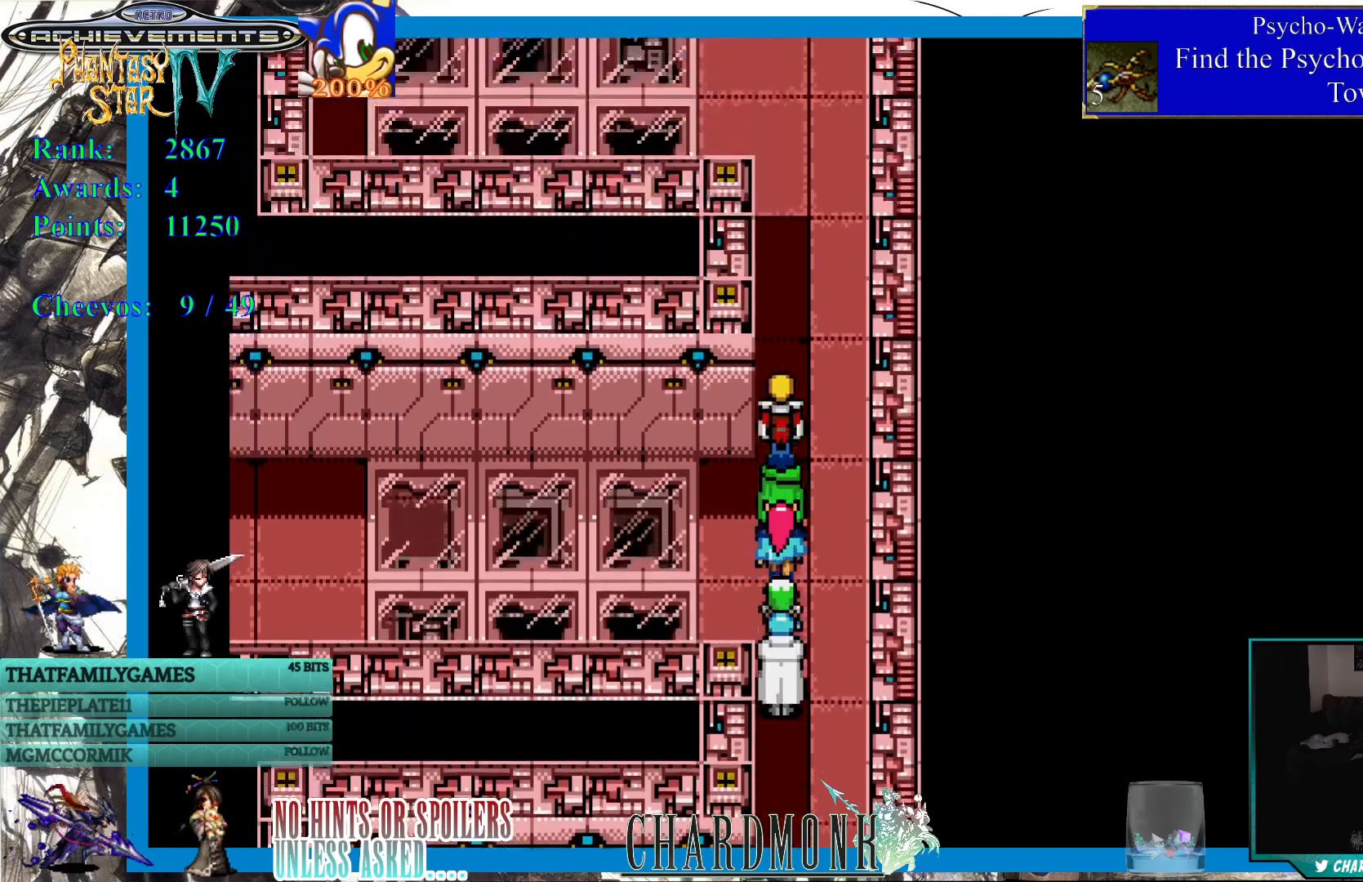
{"buttons": ["DPAD_LEFT"], "left_stick": "center", "right_stick": "center", "events": [[33, "DPAD_UP", "up"], [217, "DPAD_DOWN", "down"], [450, "DPAD_DOWN", "up"], [483, "DPAD_LEFT", "down"]]}
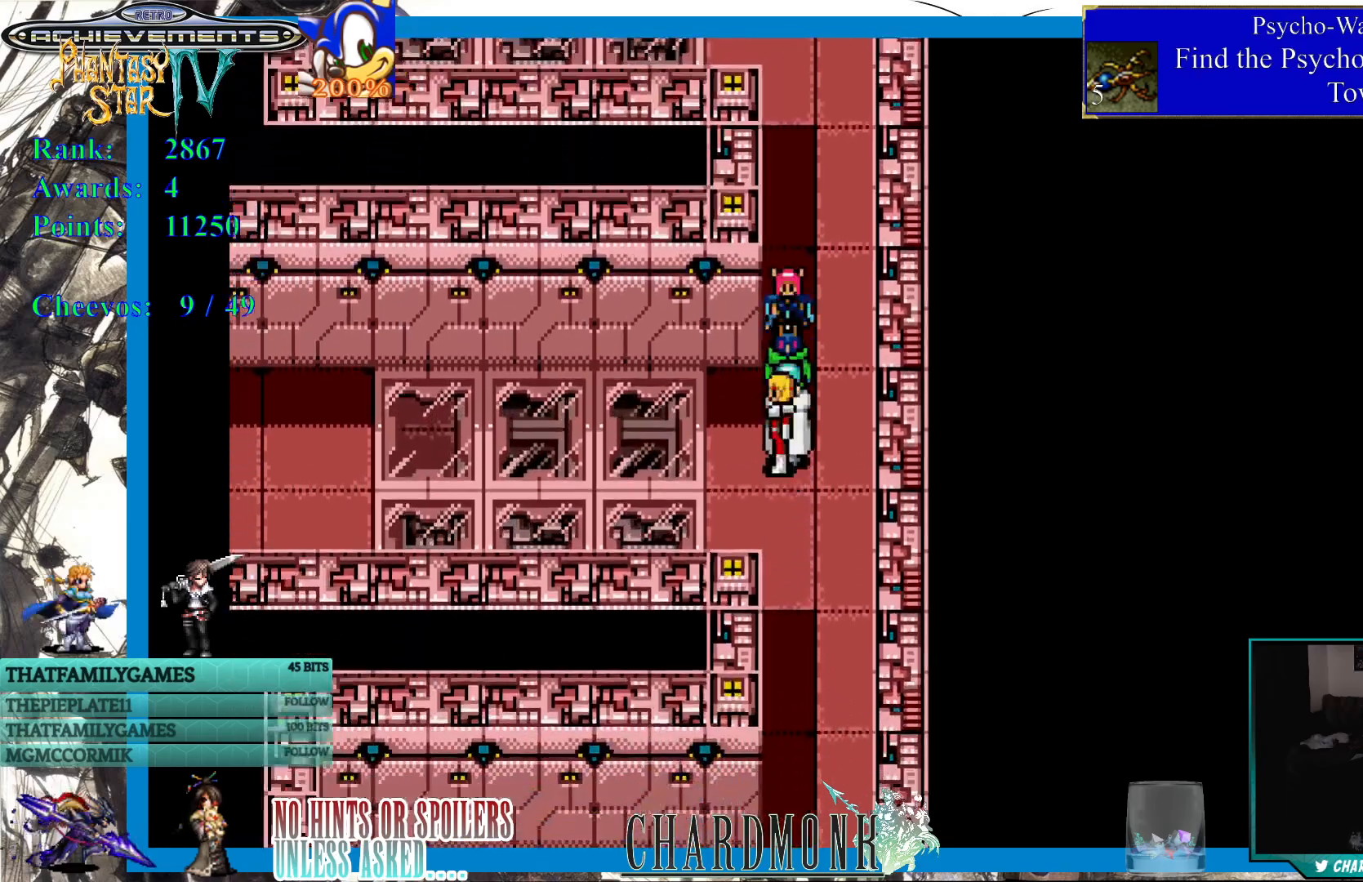
{"buttons": [], "left_stick": "center", "right_stick": "center", "events": [[367, "DPAD_LEFT", "up"]]}
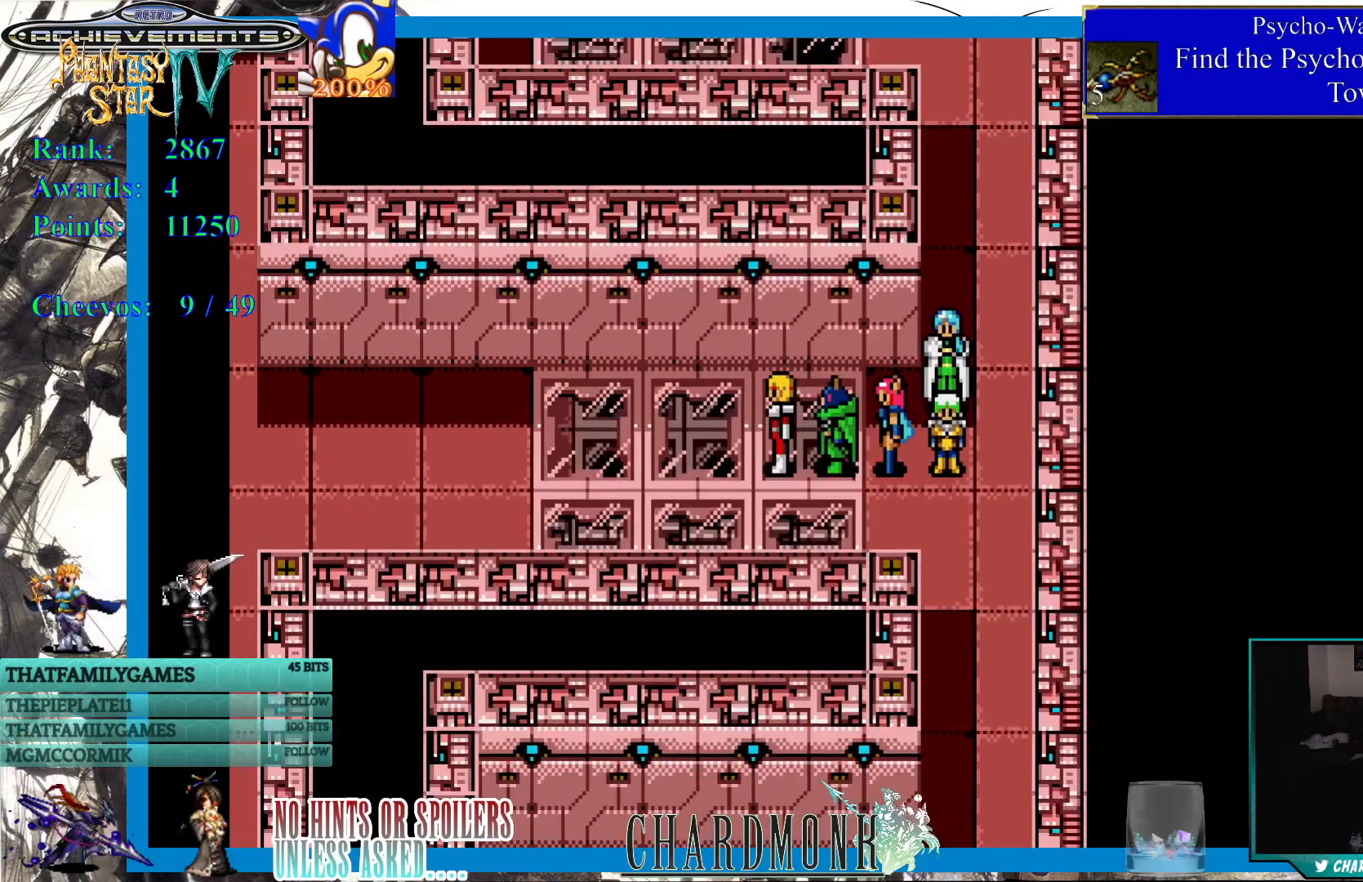
{"buttons": ["DPAD_LEFT"], "left_stick": "center", "right_stick": "center", "events": [[300, "DPAD_LEFT", "down"]]}
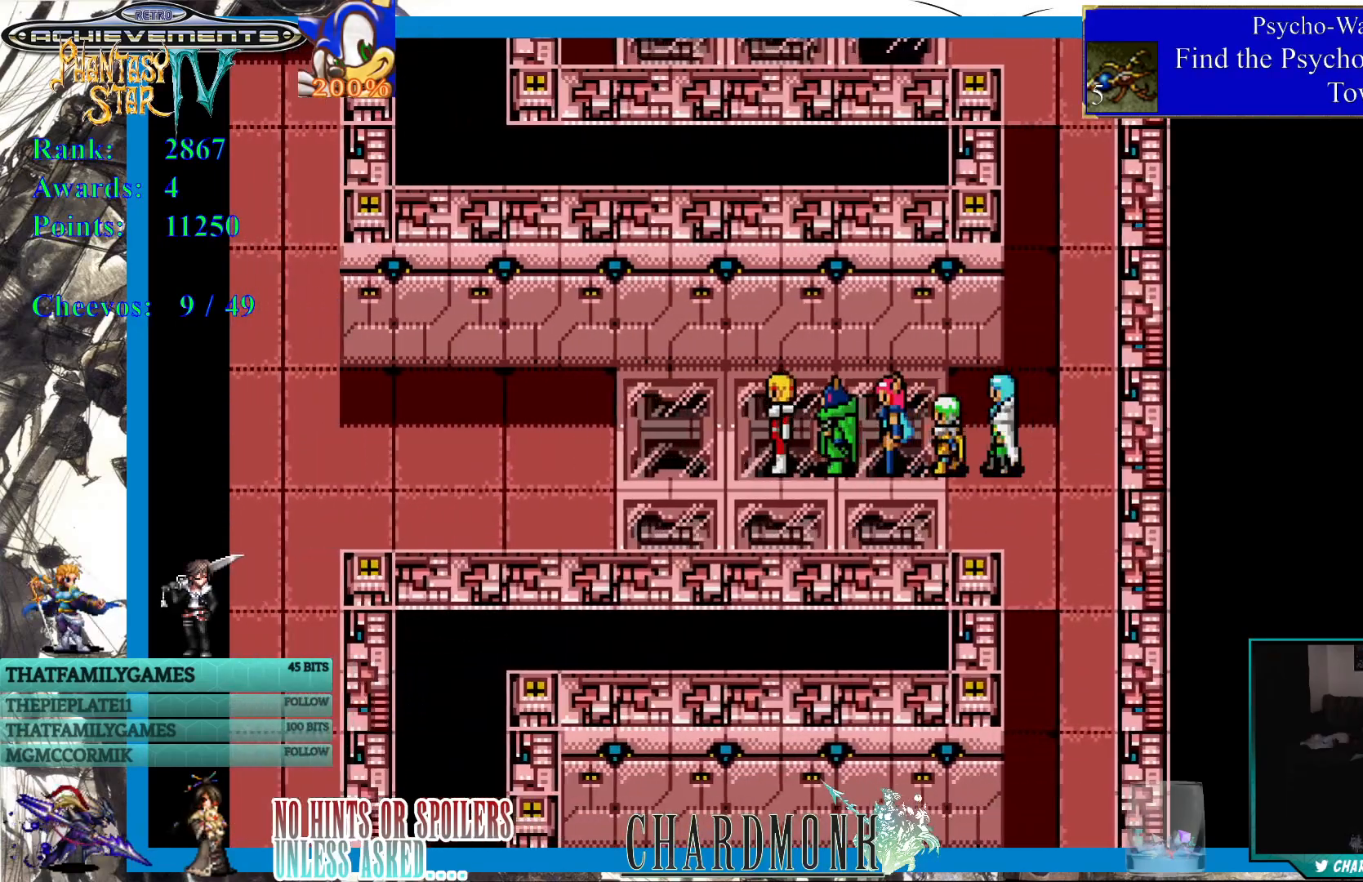
{"buttons": ["DPAD_LEFT"], "left_stick": "center", "right_stick": "center", "events": []}
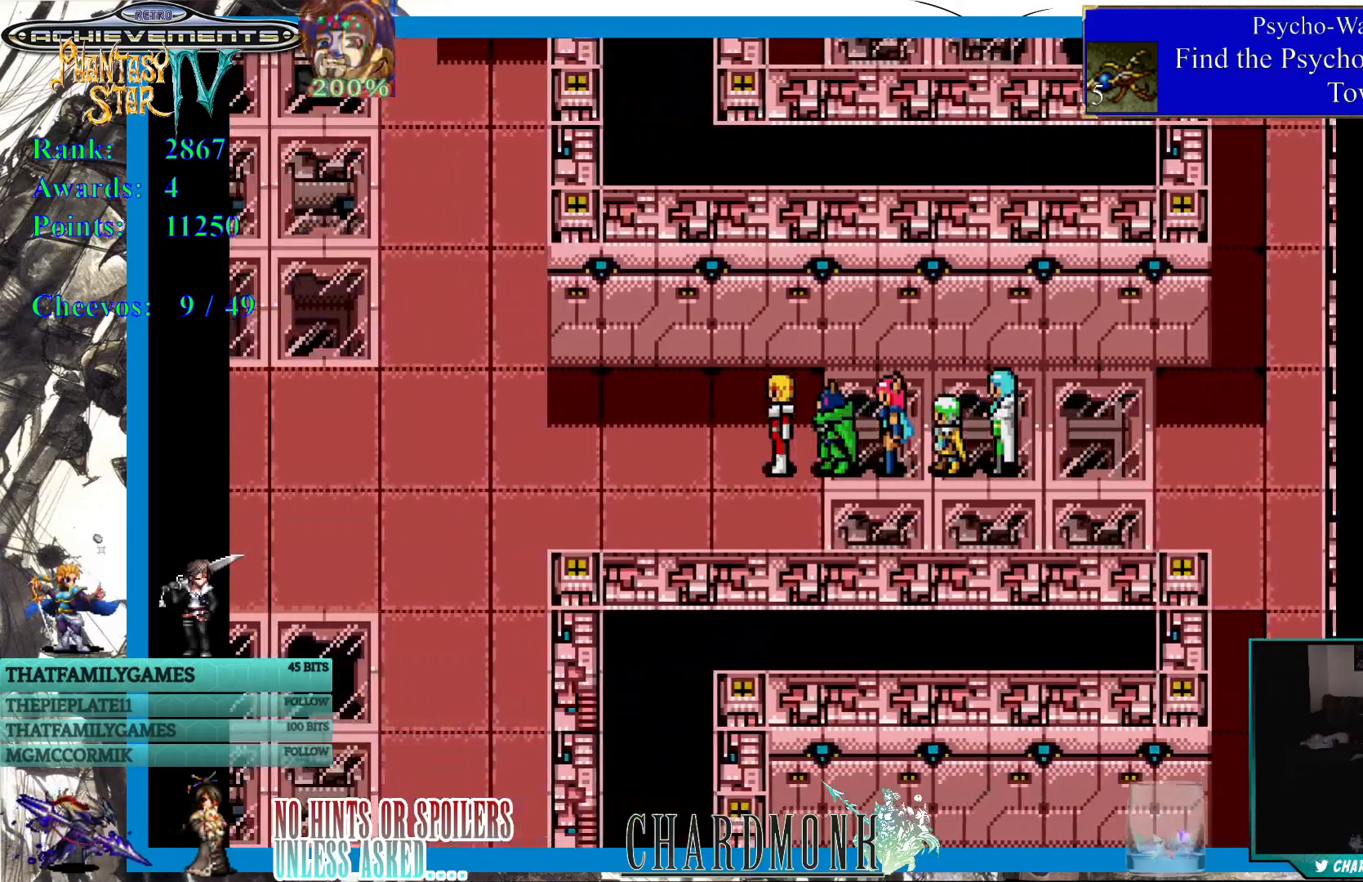
{"buttons": ["DPAD_LEFT"], "left_stick": "center", "right_stick": "center", "events": []}
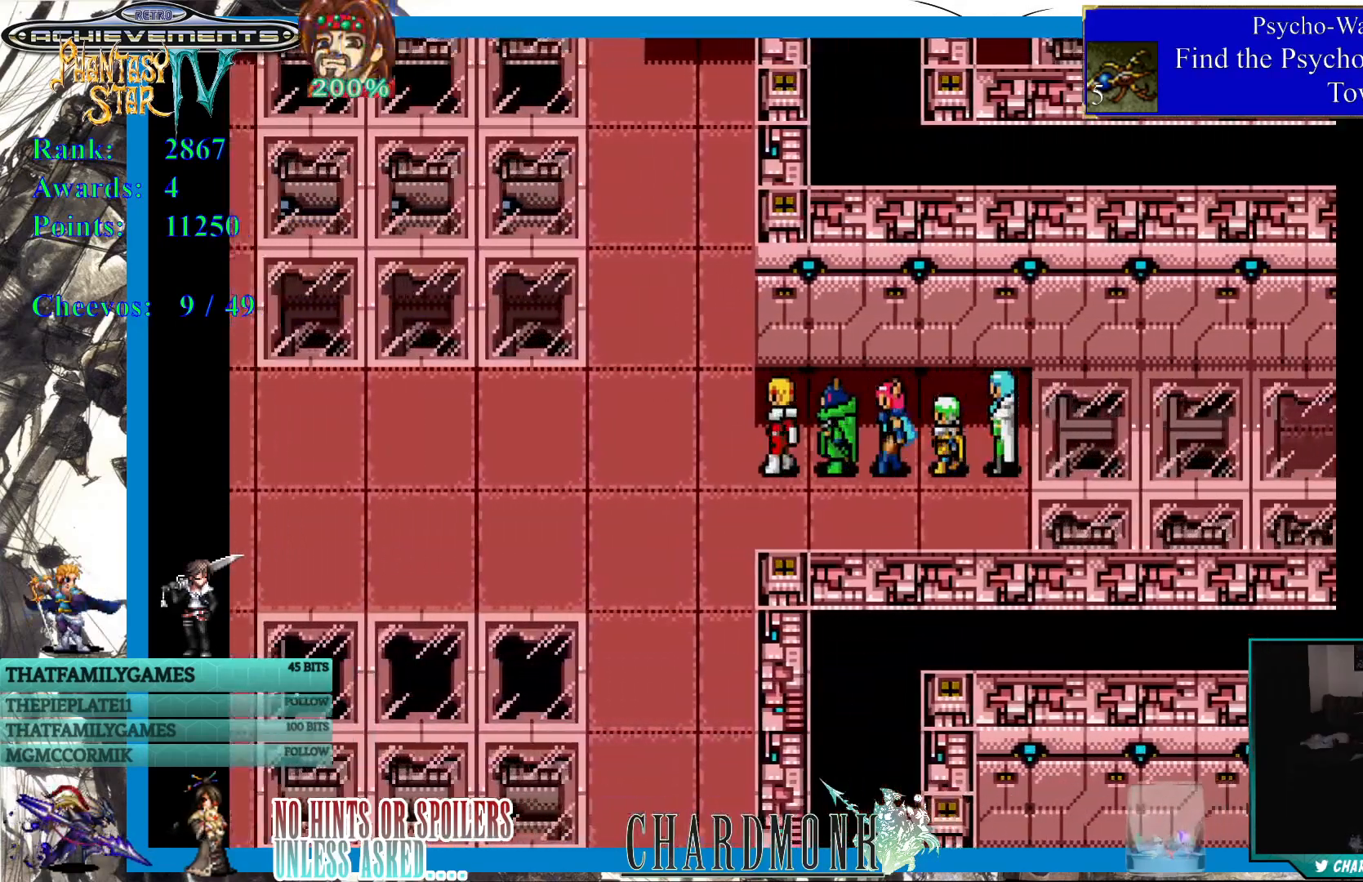
{"buttons": [], "left_stick": "center", "right_stick": "center", "events": [[383, "DPAD_LEFT", "up"]]}
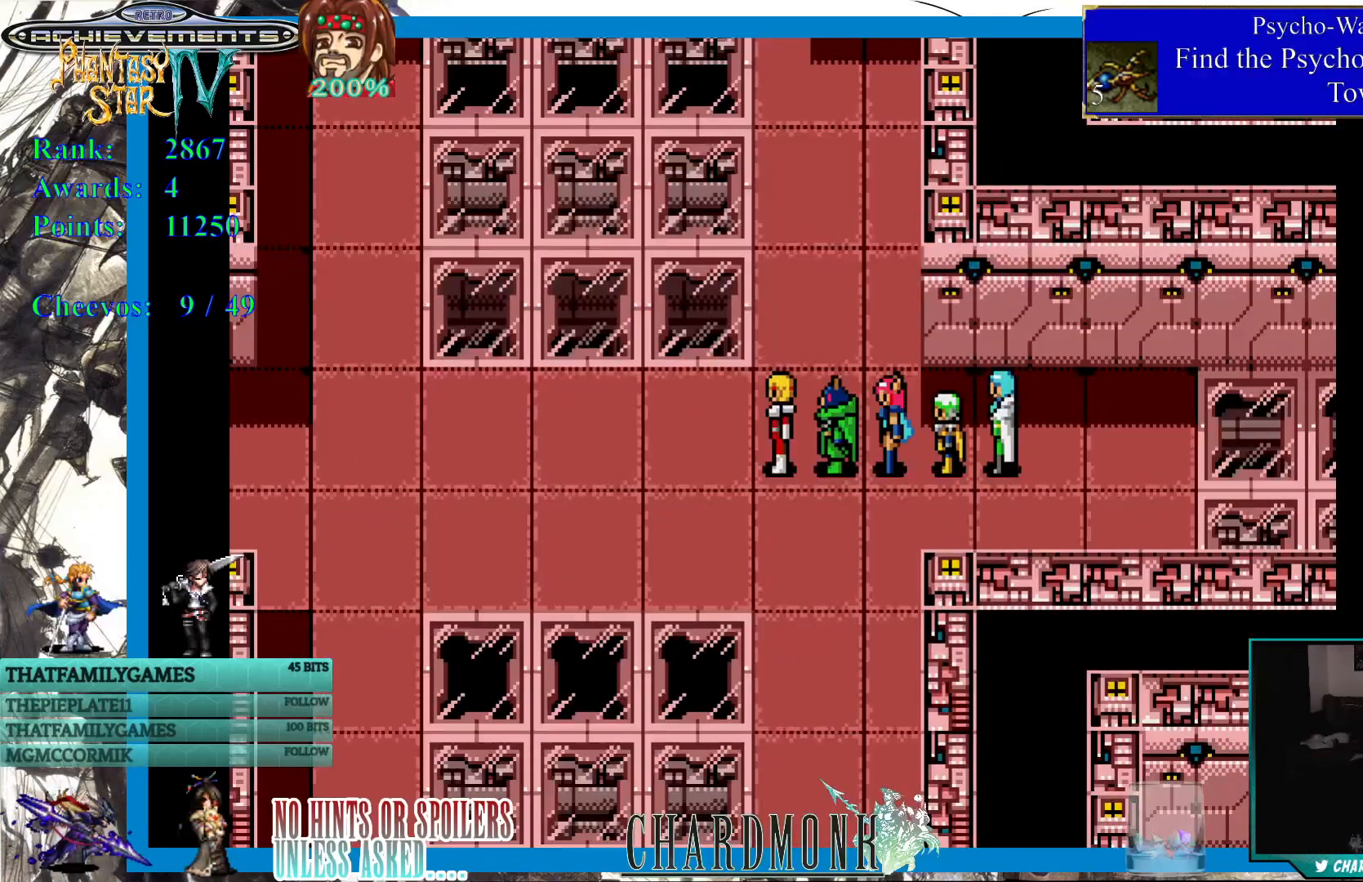
{"buttons": ["DPAD_LEFT"], "left_stick": "center", "right_stick": "center", "events": [[250, "DPAD_LEFT", "down"]]}
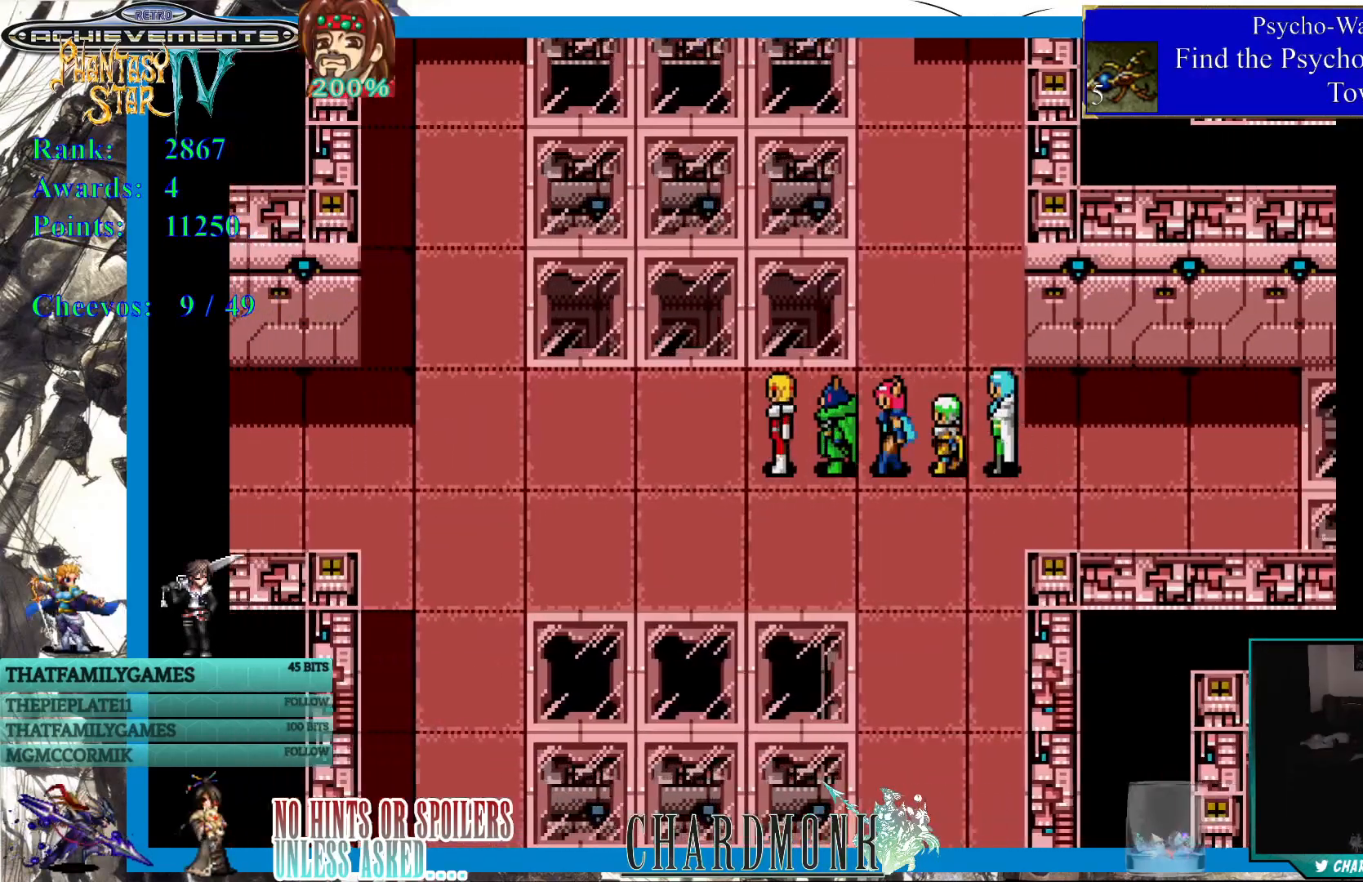
{"buttons": [], "left_stick": "center", "right_stick": "center", "events": [[300, "DPAD_LEFT", "up"]]}
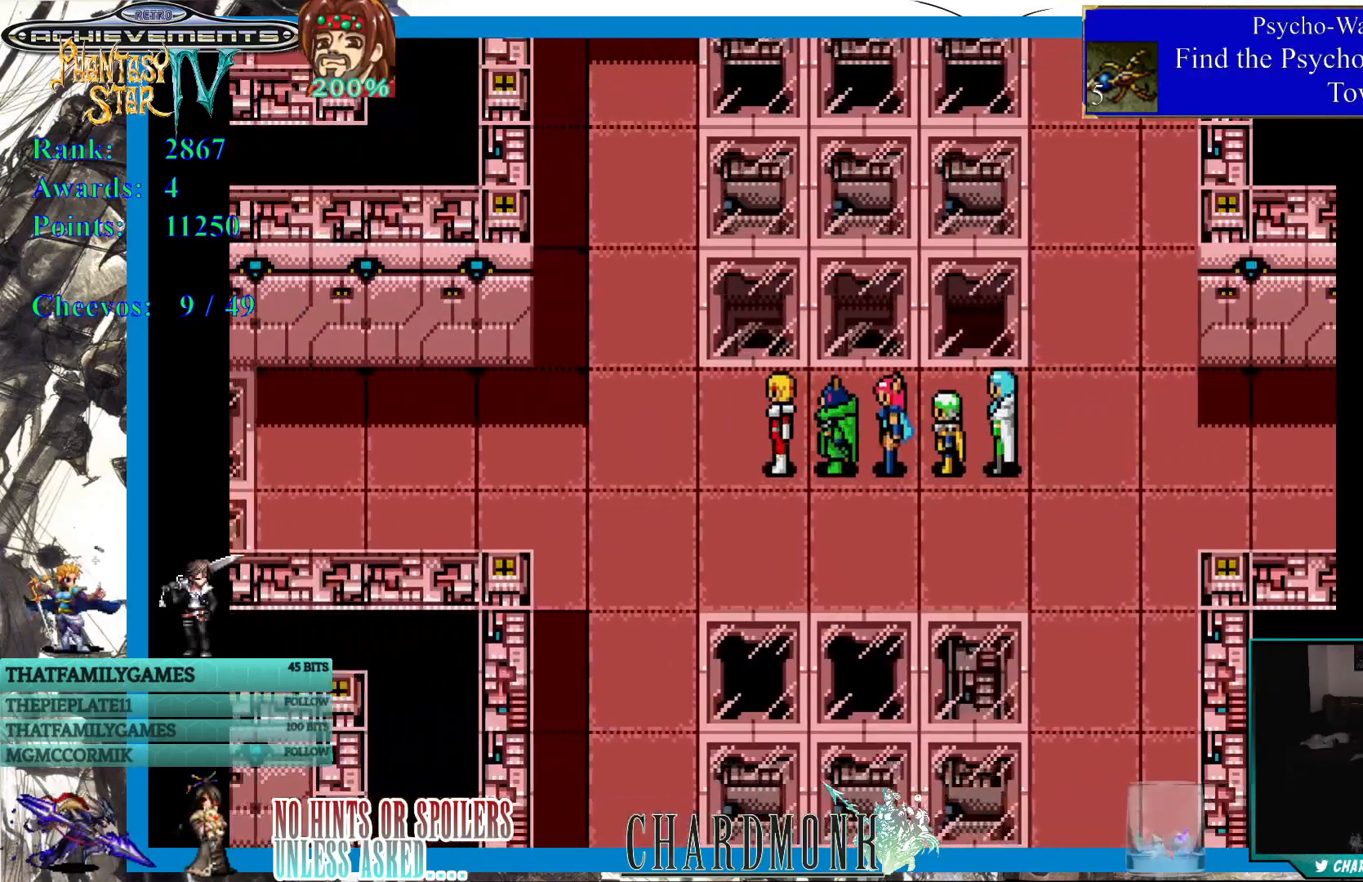
{"buttons": ["DPAD_LEFT"], "left_stick": "center", "right_stick": "center", "events": [[333, "DPAD_LEFT", "down"]]}
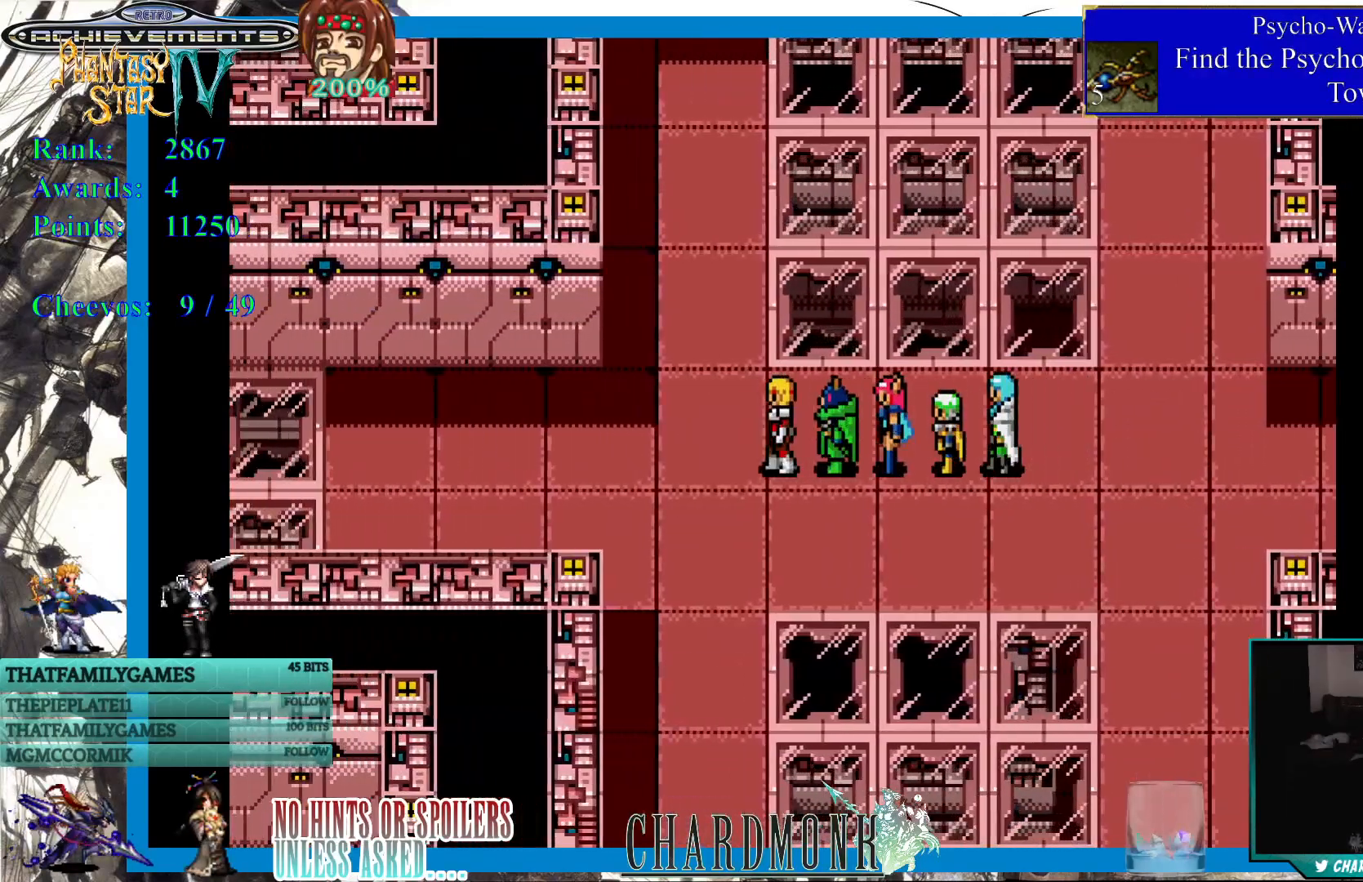
{"buttons": [], "left_stick": "center", "right_stick": "center", "events": [[483, "DPAD_LEFT", "up"]]}
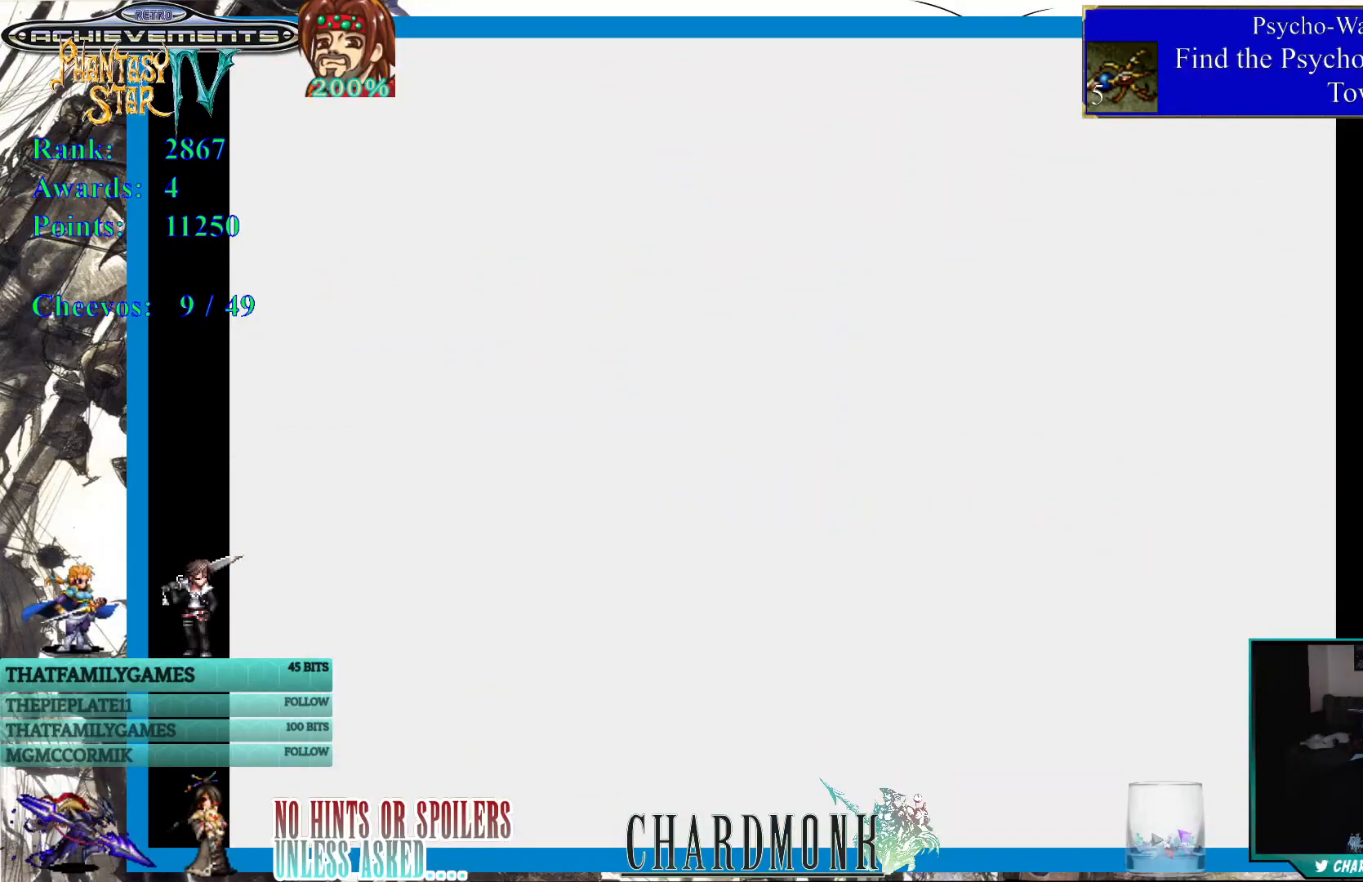
{"buttons": [], "left_stick": "center", "right_stick": "center", "events": []}
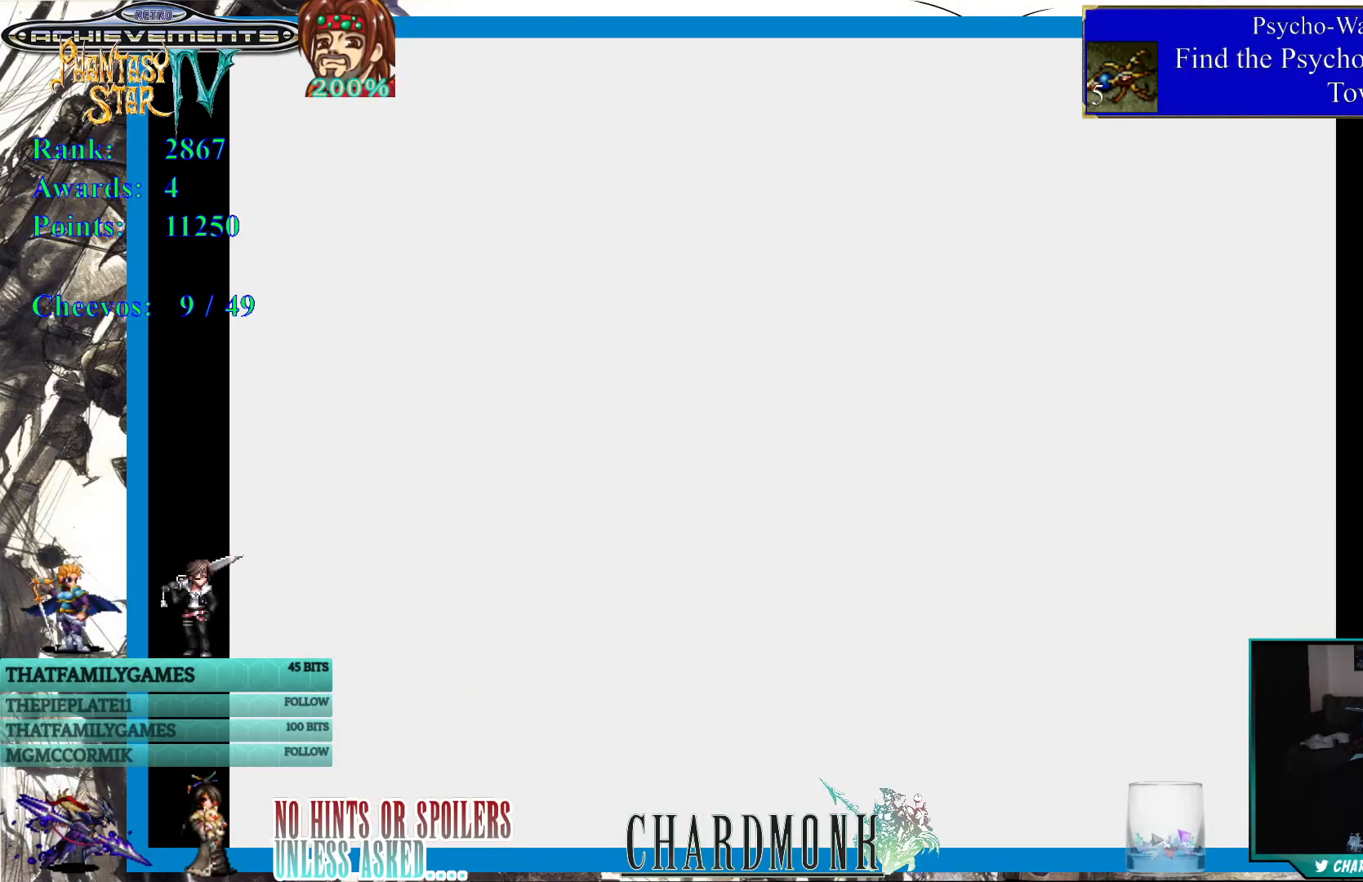
{"buttons": [], "left_stick": "center", "right_stick": "center", "events": []}
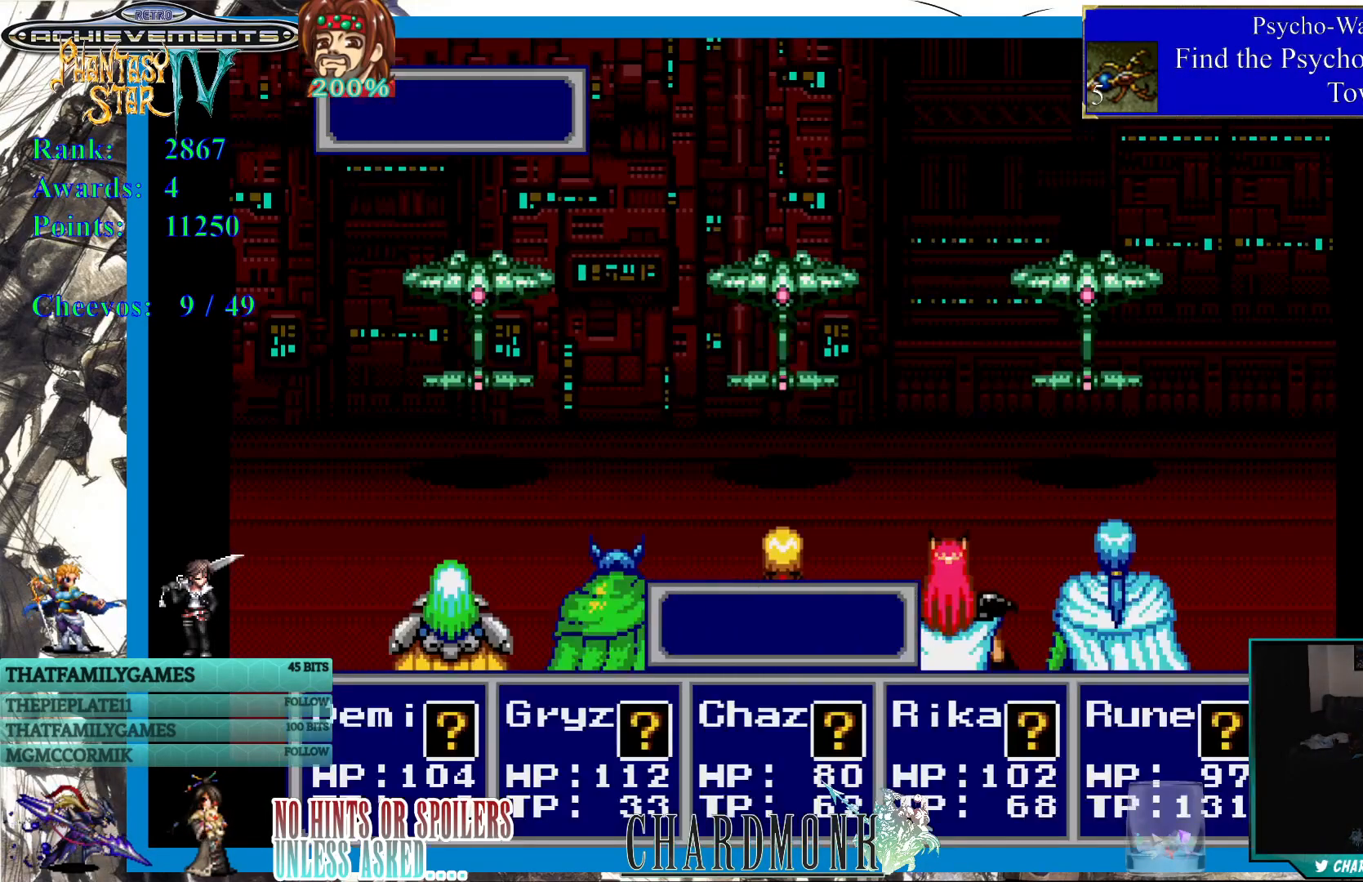
{"buttons": [], "left_stick": "center", "right_stick": "center", "events": []}
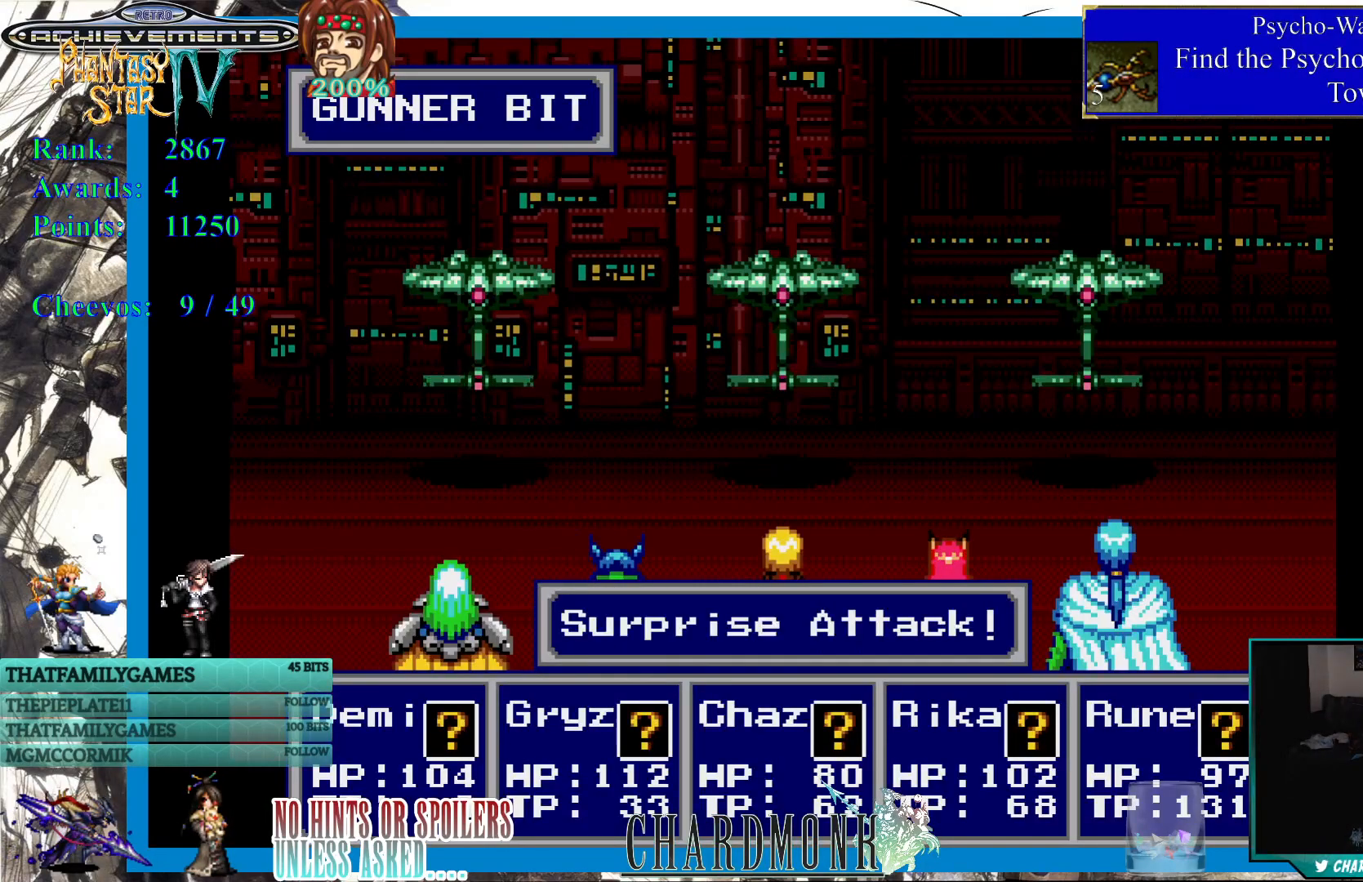
{"buttons": [], "left_stick": "center", "right_stick": "center", "events": []}
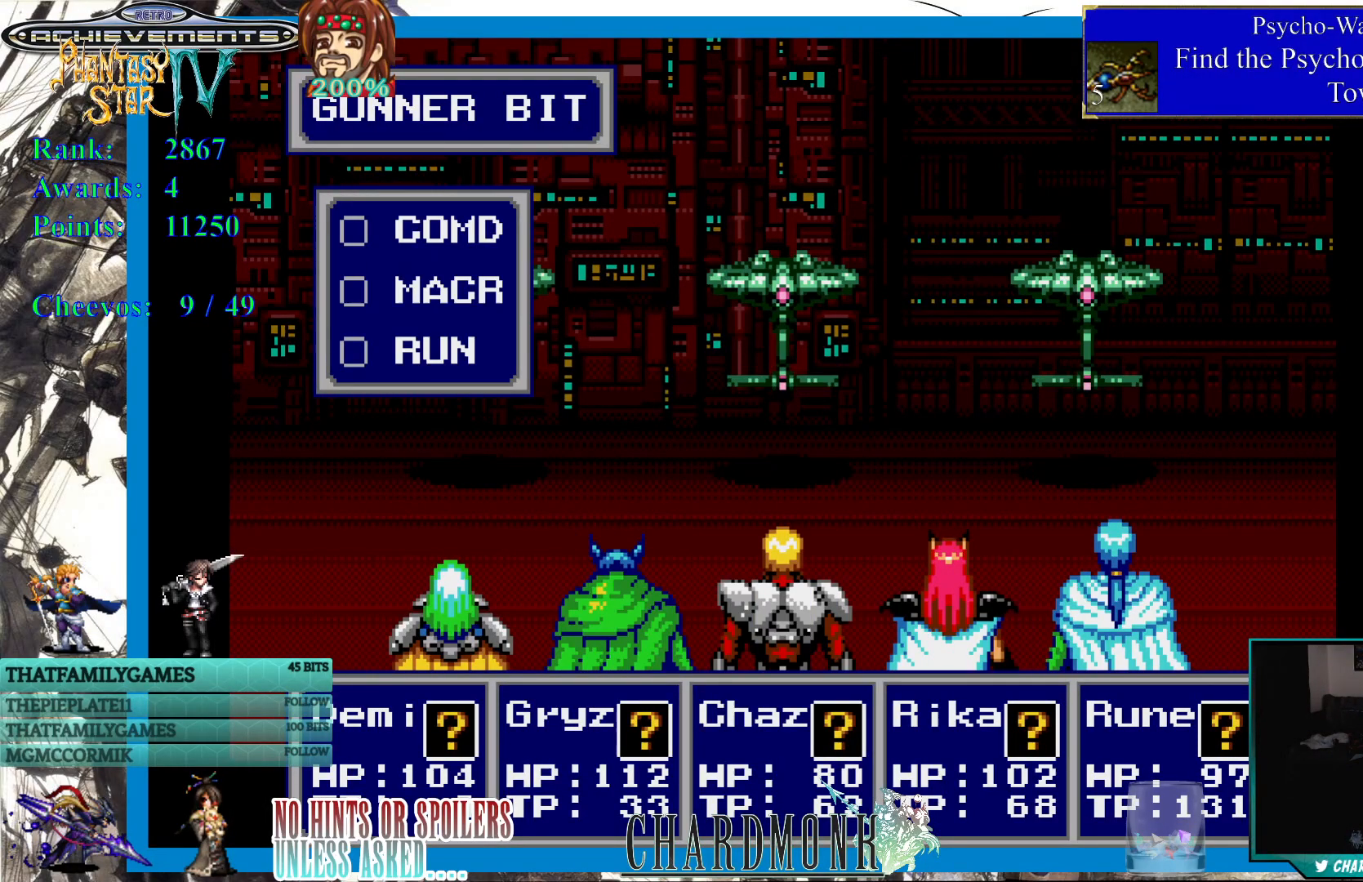
{"buttons": ["CIRCLE"], "left_stick": "center", "right_stick": "center", "events": [[250, "CIRCLE", "down"], [383, "CIRCLE", "up"], [500, "CIRCLE", "down"]]}
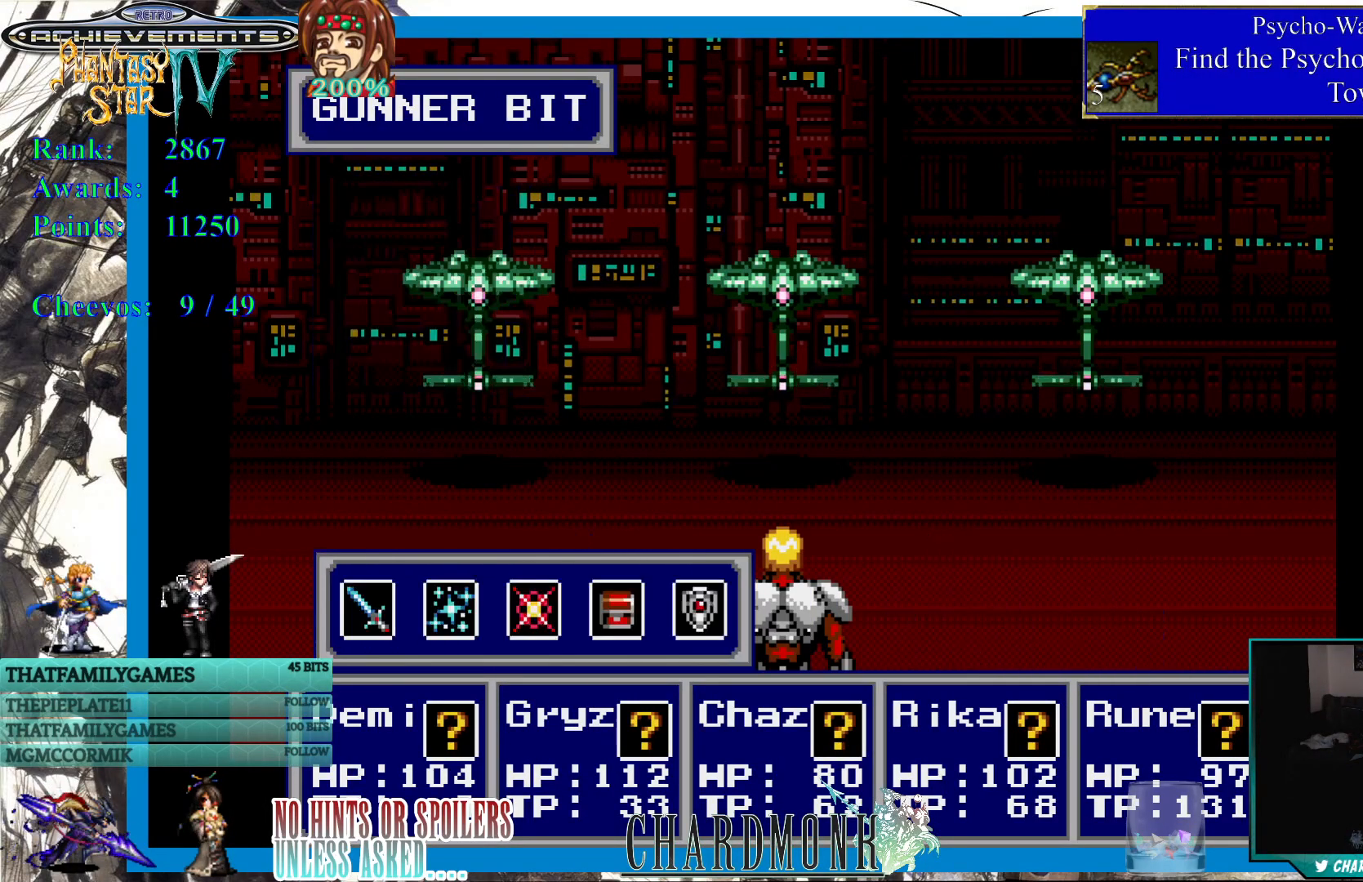
{"buttons": [], "left_stick": "center", "right_stick": "center", "events": [[100, "CIRCLE", "up"]]}
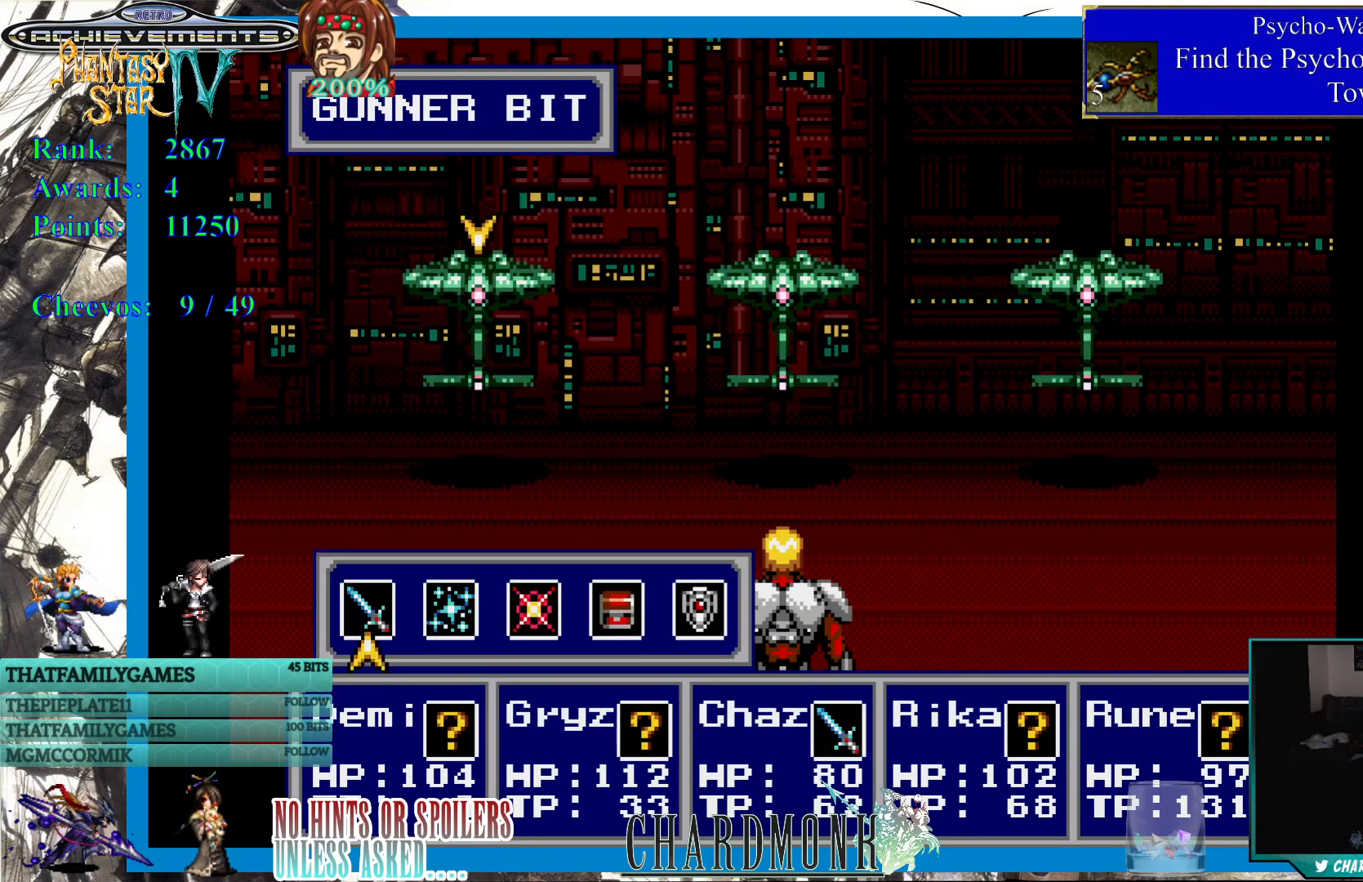
{"buttons": [], "left_stick": "center", "right_stick": "center", "events": [[283, "CROSS", "down"], [383, "CROSS", "up"]]}
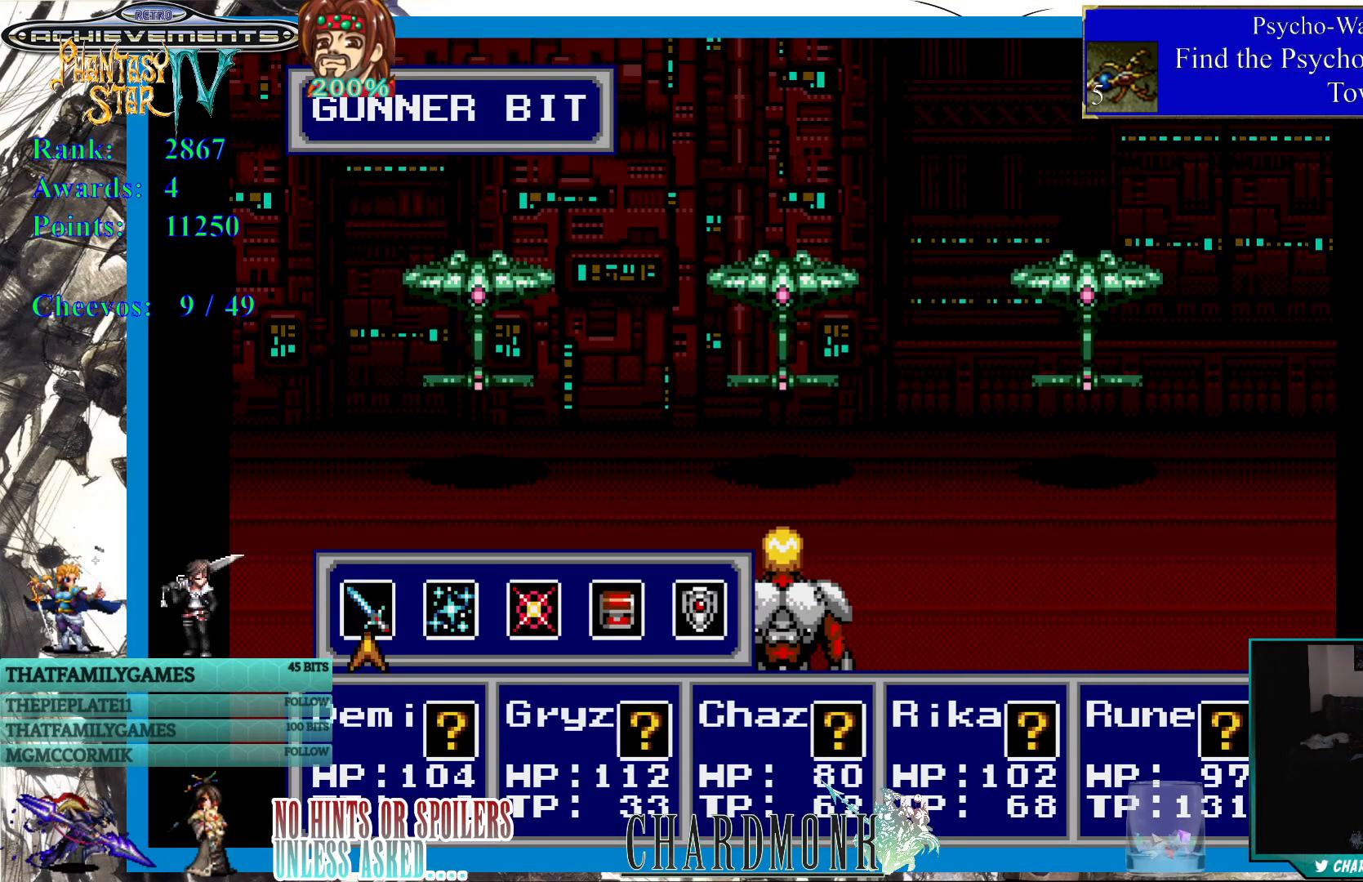
{"buttons": [], "left_stick": "center", "right_stick": "center", "events": [[167, "CROSS", "down"], [283, "CROSS", "up"]]}
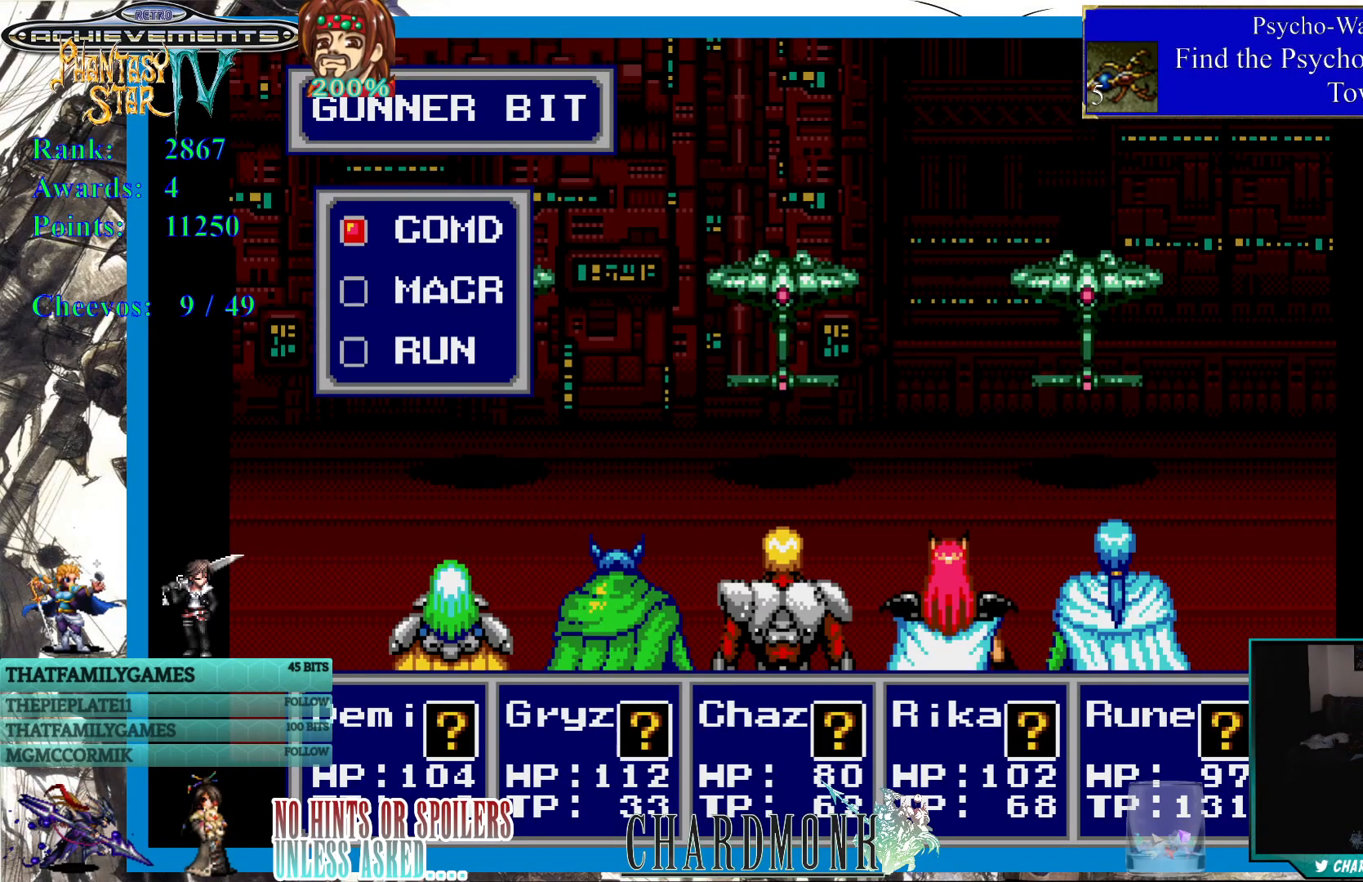
{"buttons": ["CIRCLE"], "left_stick": "center", "right_stick": "center", "events": [[117, "DPAD_DOWN", "down"], [233, "DPAD_DOWN", "up"], [467, "CIRCLE", "down"]]}
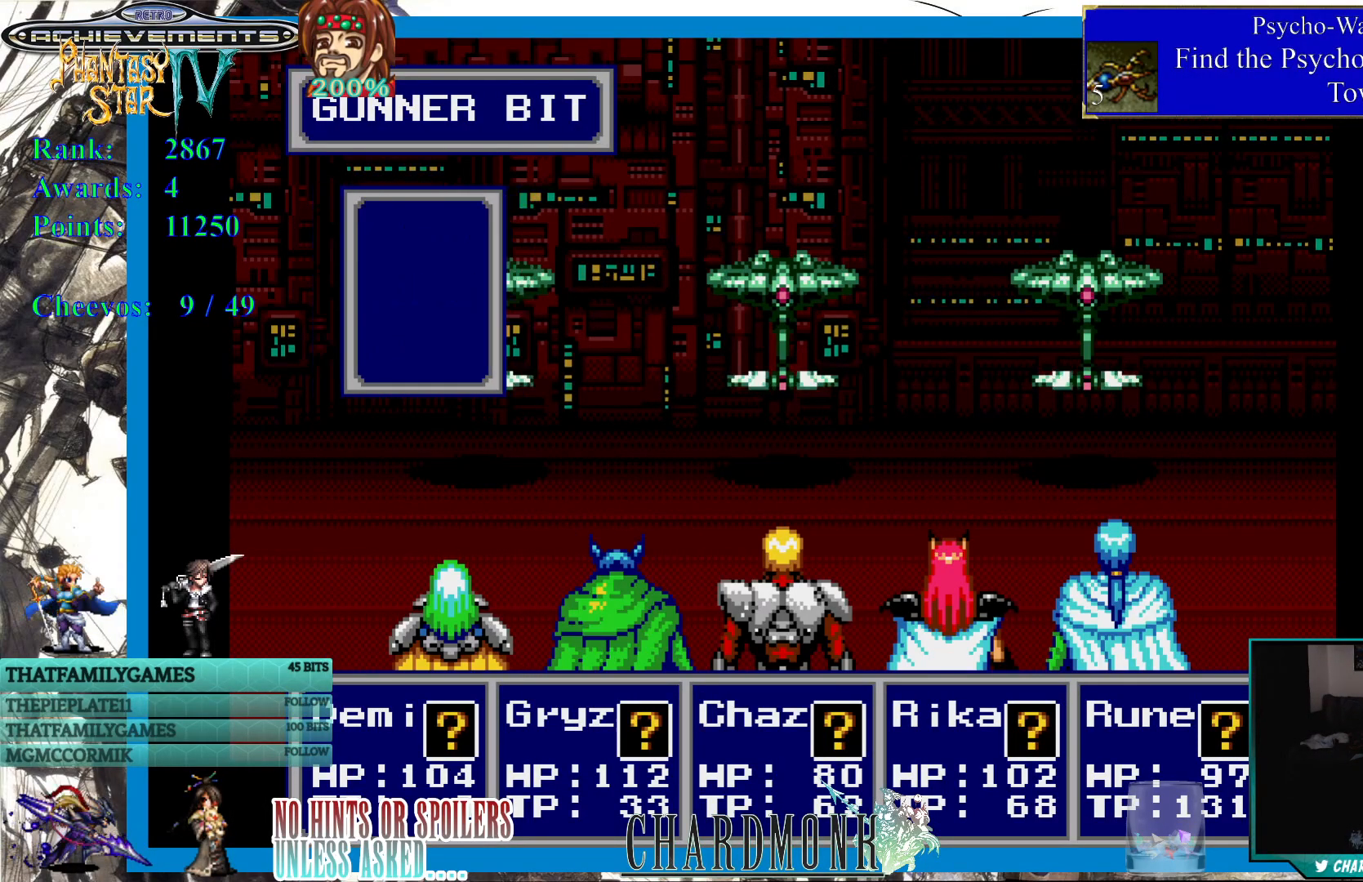
{"buttons": [], "left_stick": "center", "right_stick": "center", "events": [[50, "CIRCLE", "up"]]}
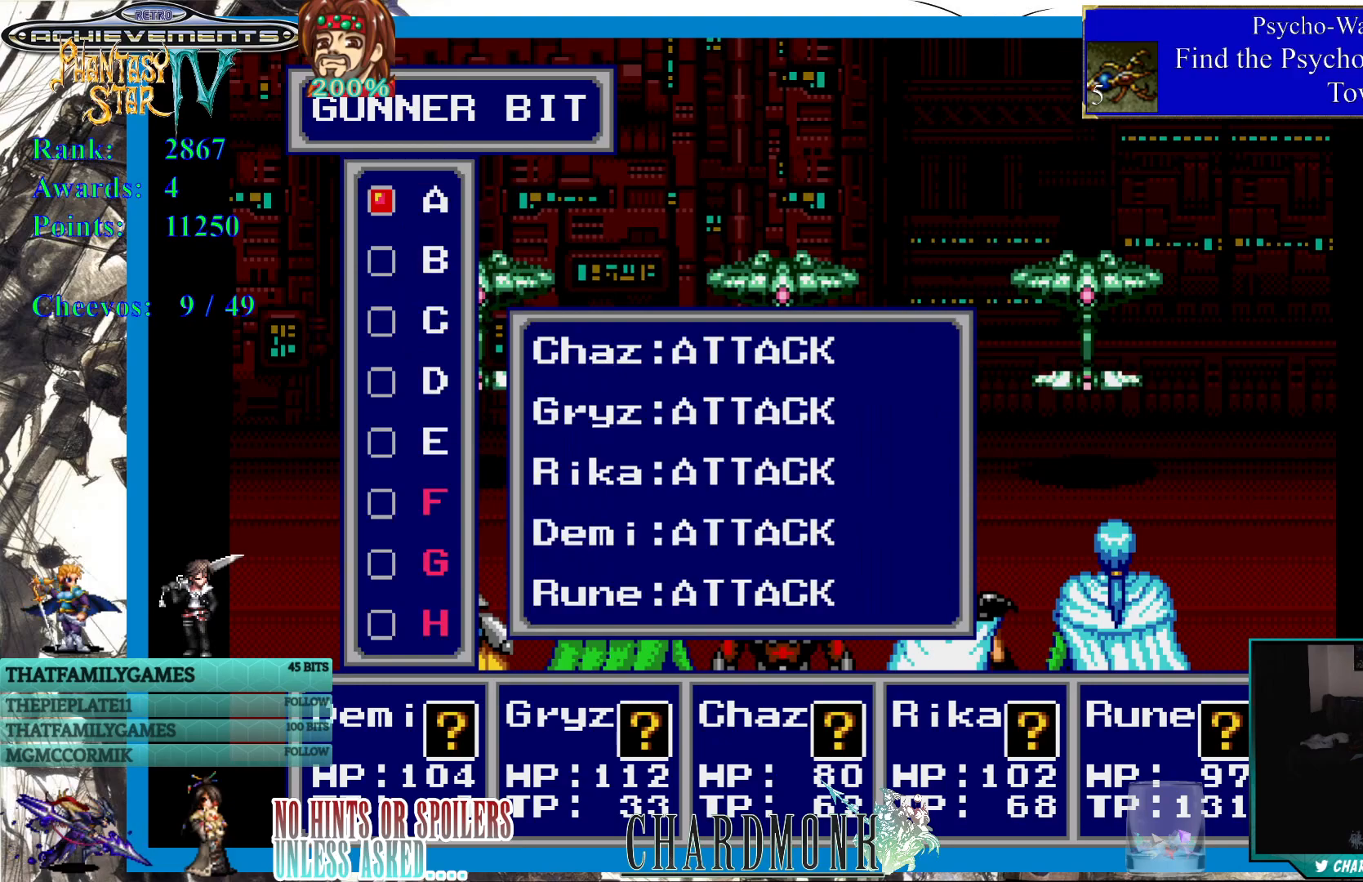
{"buttons": [], "left_stick": "center", "right_stick": "center", "events": [[333, "CIRCLE", "down"], [433, "CIRCLE", "up"]]}
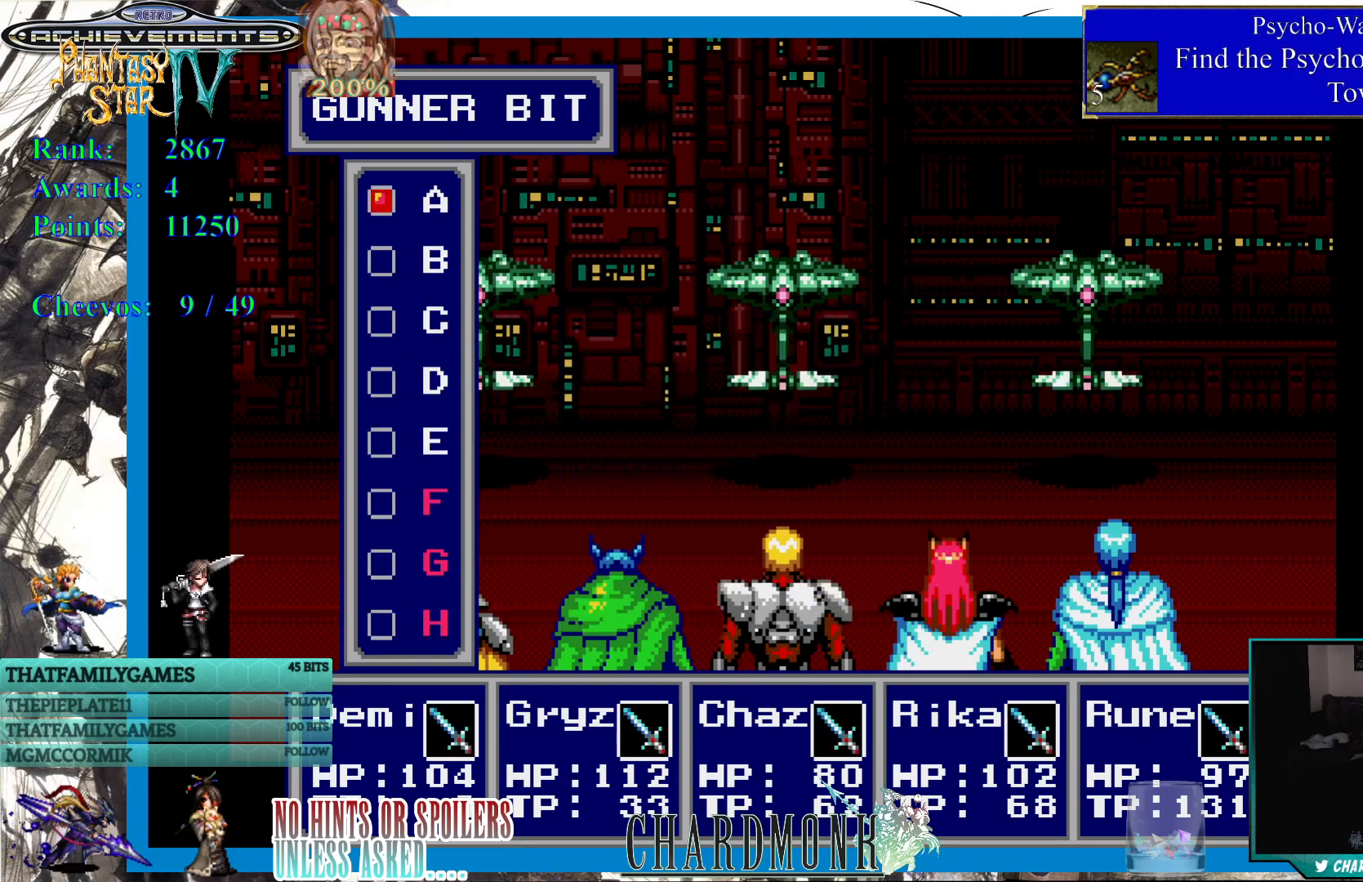
{"buttons": [], "left_stick": "center", "right_stick": "center", "events": [[33, "CIRCLE", "down"], [100, "CIRCLE", "up"], [200, "CIRCLE", "down"], [267, "CIRCLE", "up"]]}